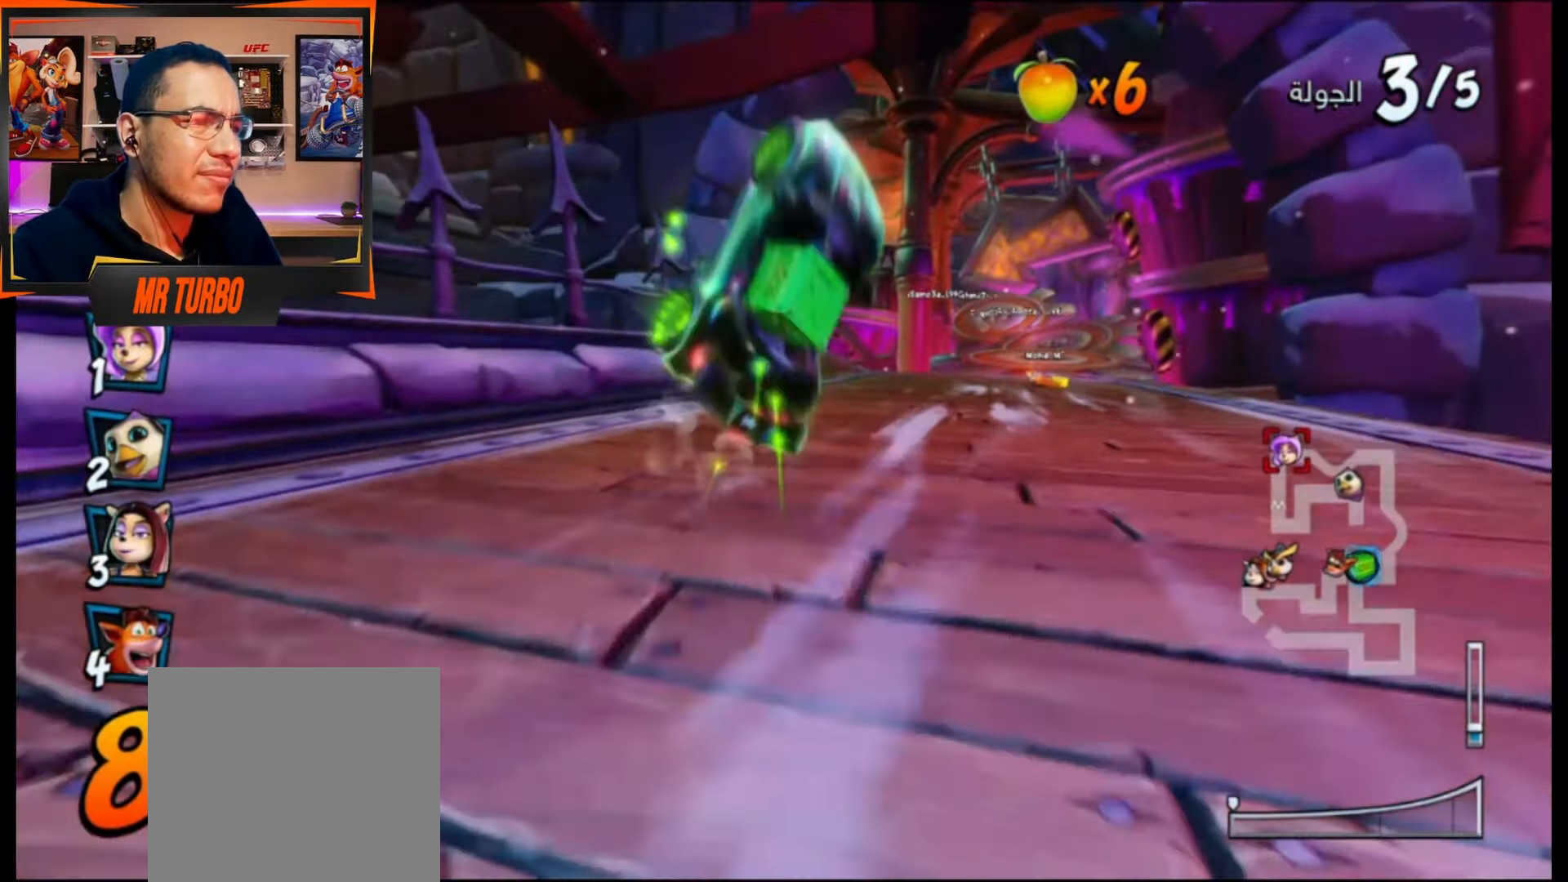
Gameplay with a controller (PlayStation layout); each line is a JSON object with the inputs held at the frame after it. "events" lists button and stick changes between this image and that frame as [ms after this image, input, new state], when the widget could be followed in between. Not read: left_stick right_stick.
{"buttons": ["CROSS", "DPAD_RIGHT"], "events": [[50, "CROSS", "up"], [150, "CROSS", "down"]]}
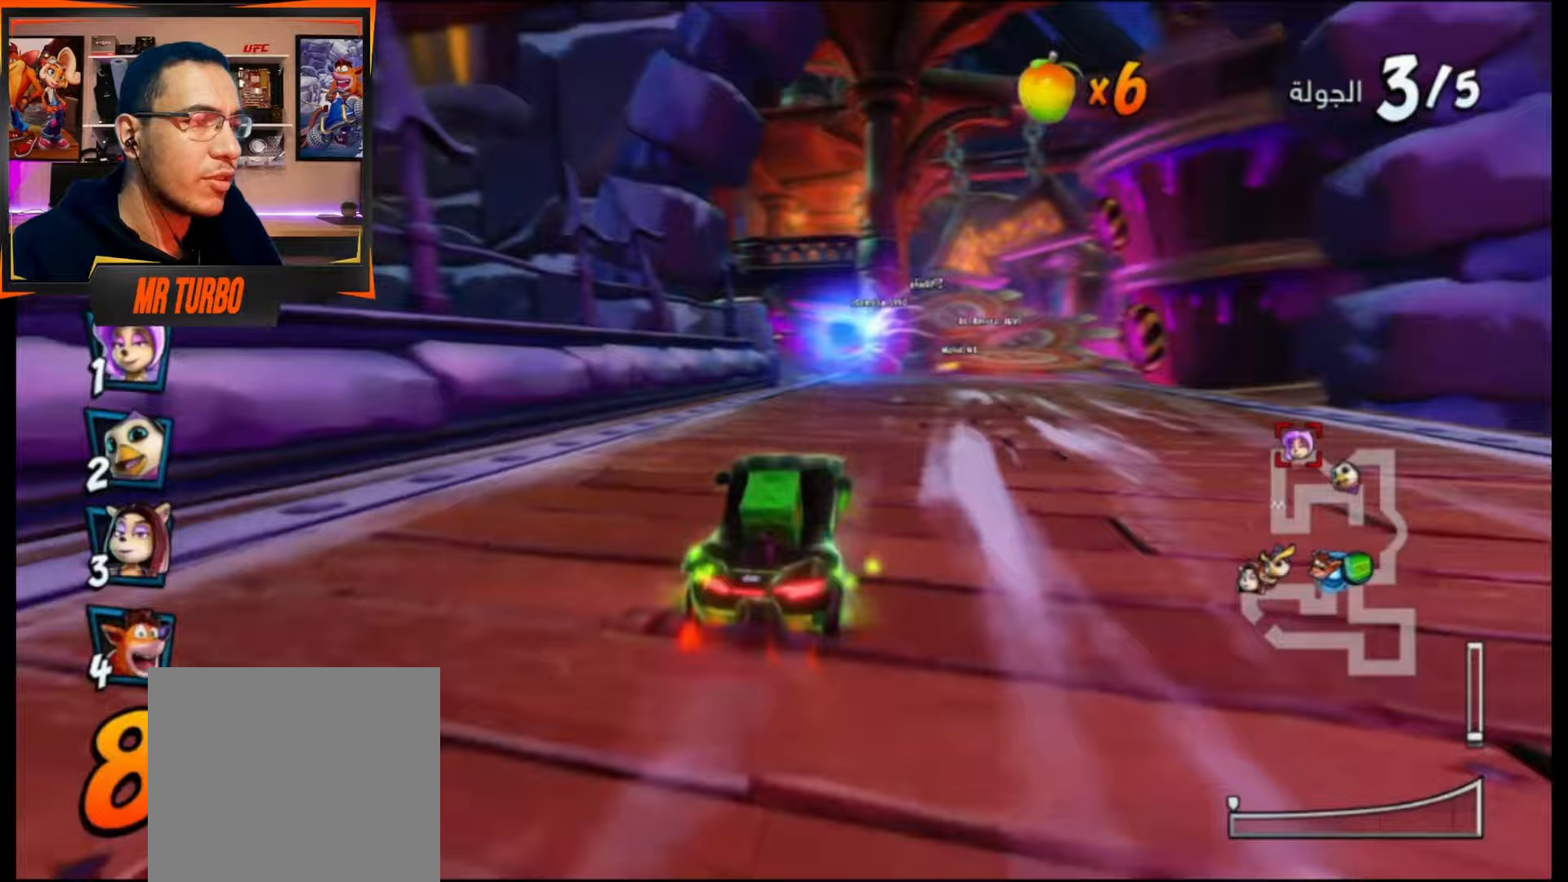
{"buttons": ["CROSS", "DPAD_LEFT"], "events": [[150, "DPAD_RIGHT", "up"], [500, "DPAD_LEFT", "down"]]}
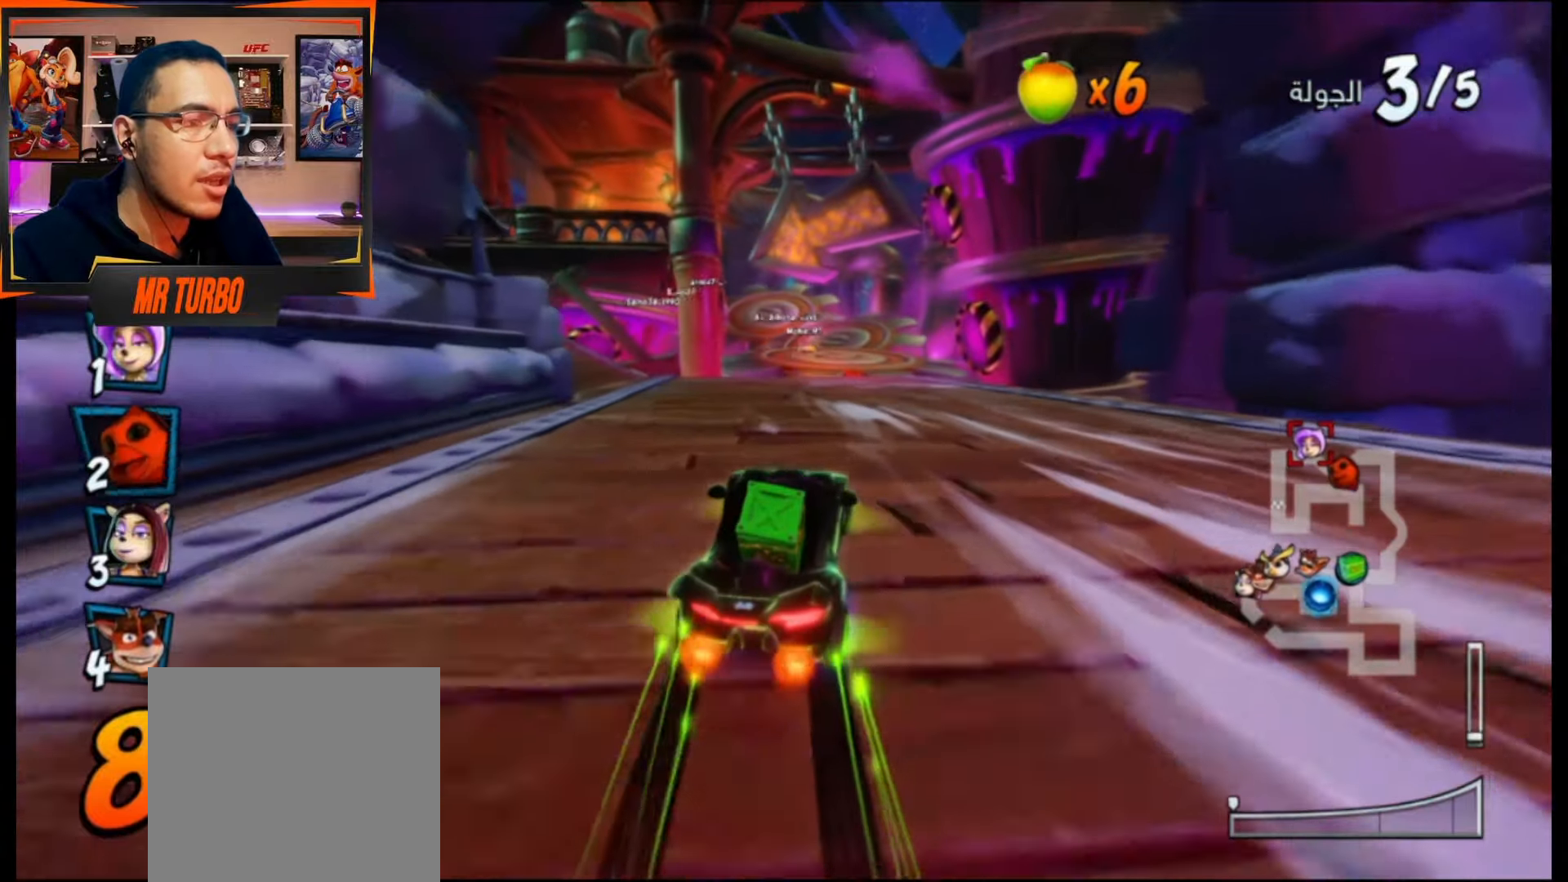
{"buttons": ["CROSS", "DPAD_DOWN", "DPAD_LEFT"], "events": [[67, "DPAD_DOWN", "down"], [183, "DPAD_DOWN", "up"], [233, "DPAD_LEFT", "up"], [383, "DPAD_LEFT", "down"], [467, "DPAD_DOWN", "down"]]}
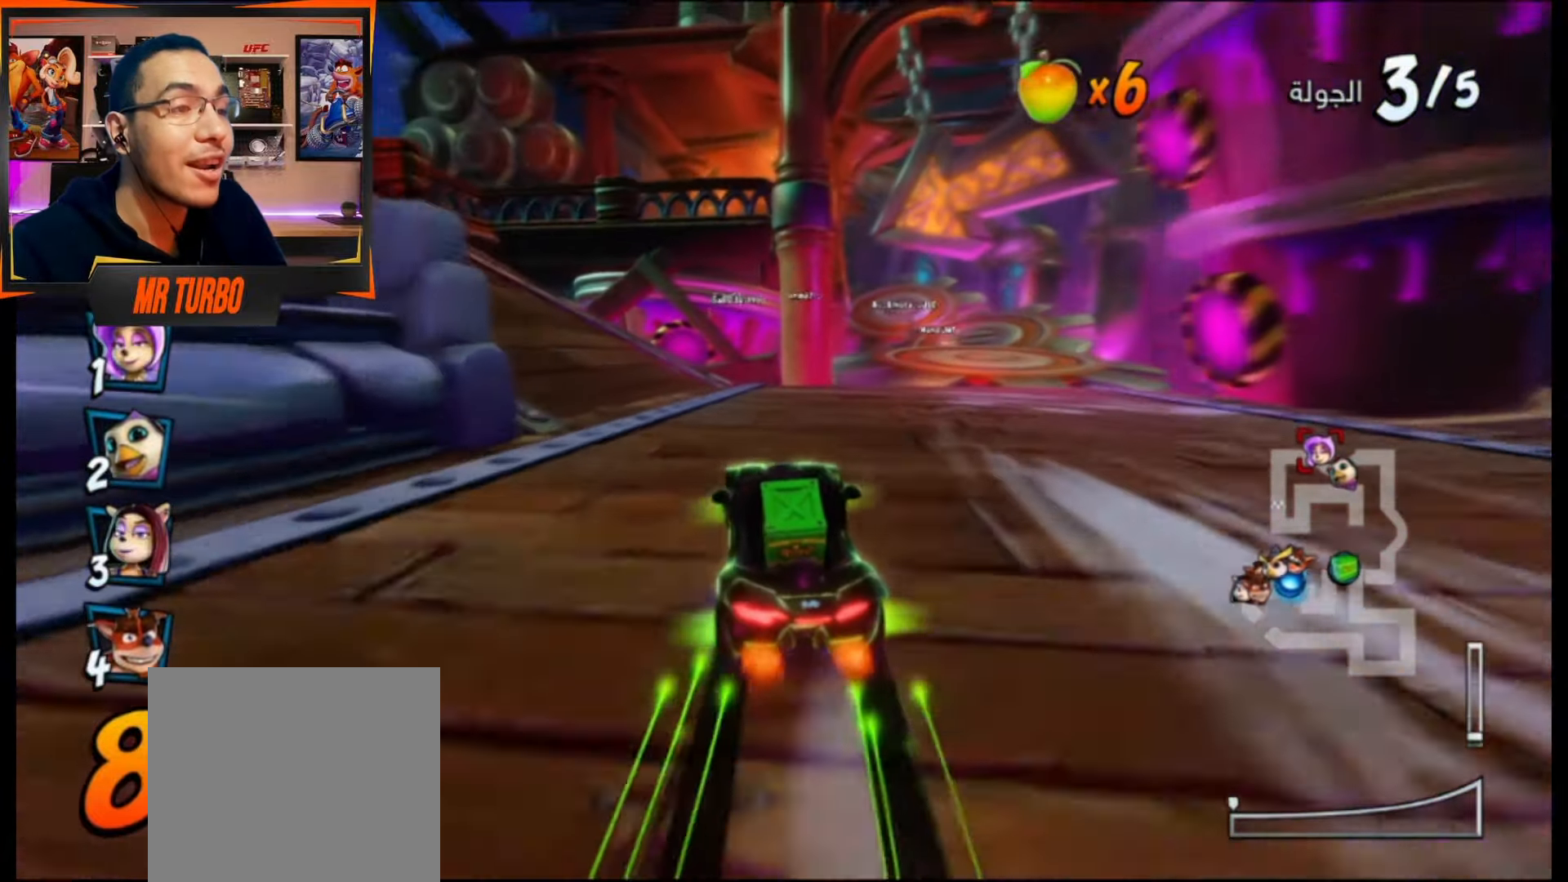
{"buttons": ["CROSS", "R1", "DPAD_DOWN", "DPAD_RIGHT"], "events": [[67, "CROSS", "up"], [83, "SQUARE", "down"], [233, "R1", "down"], [433, "DPAD_DOWN", "up"], [433, "DPAD_LEFT", "up"], [433, "R1", "up"], [450, "SQUARE", "up"], [483, "DPAD_DOWN", "down"], [483, "DPAD_RIGHT", "down"], [483, "R1", "down"], [500, "CROSS", "down"]]}
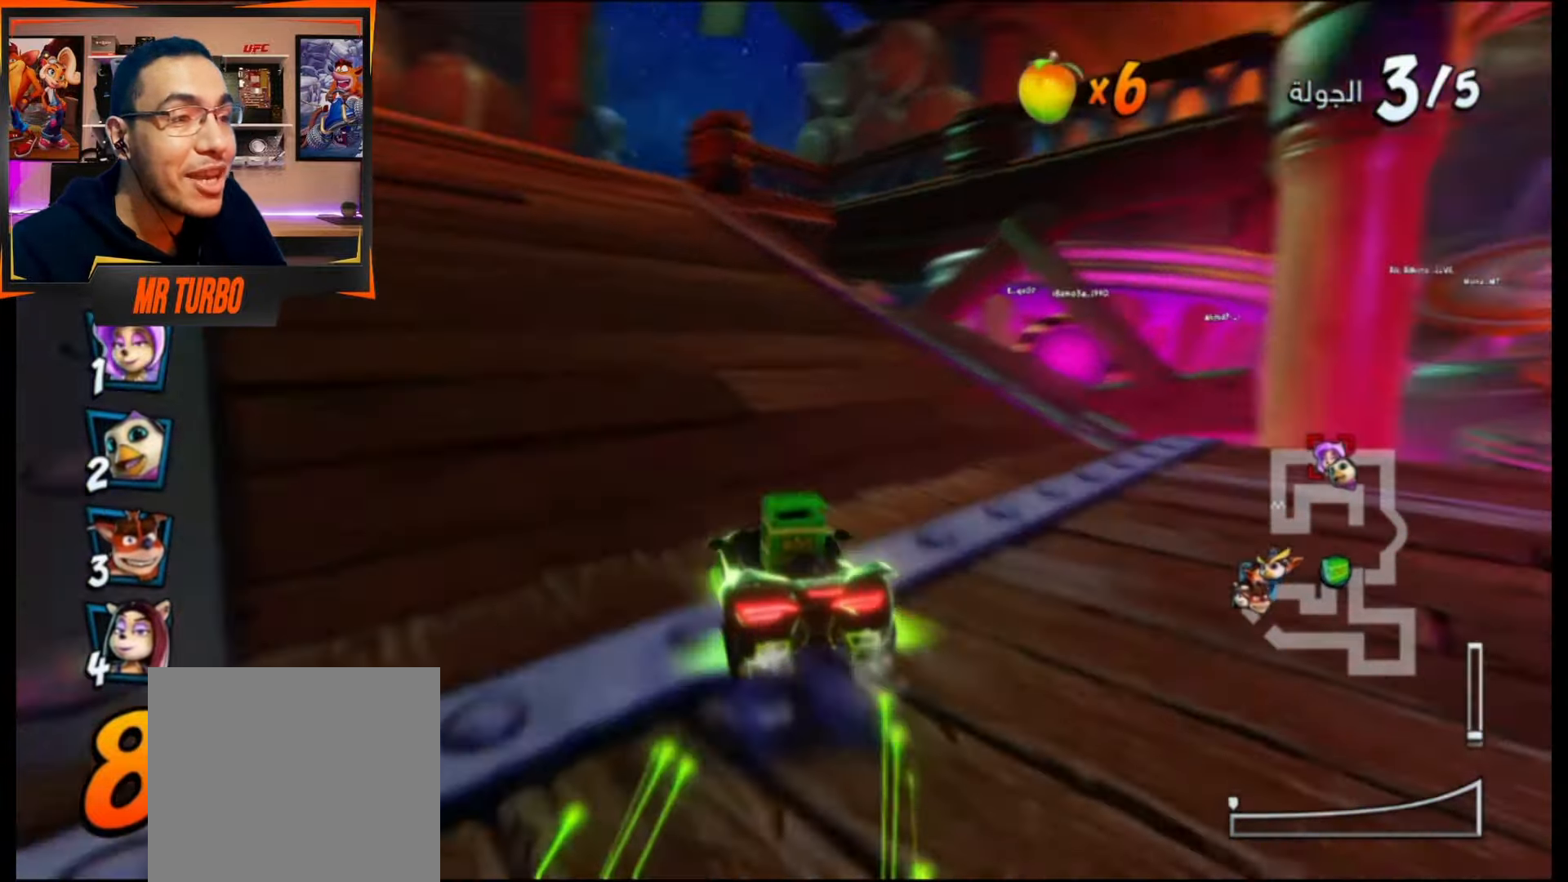
{"buttons": ["CROSS", "R1", "DPAD_LEFT"], "events": [[183, "DPAD_DOWN", "up"], [233, "DPAD_RIGHT", "up"], [400, "DPAD_LEFT", "down"]]}
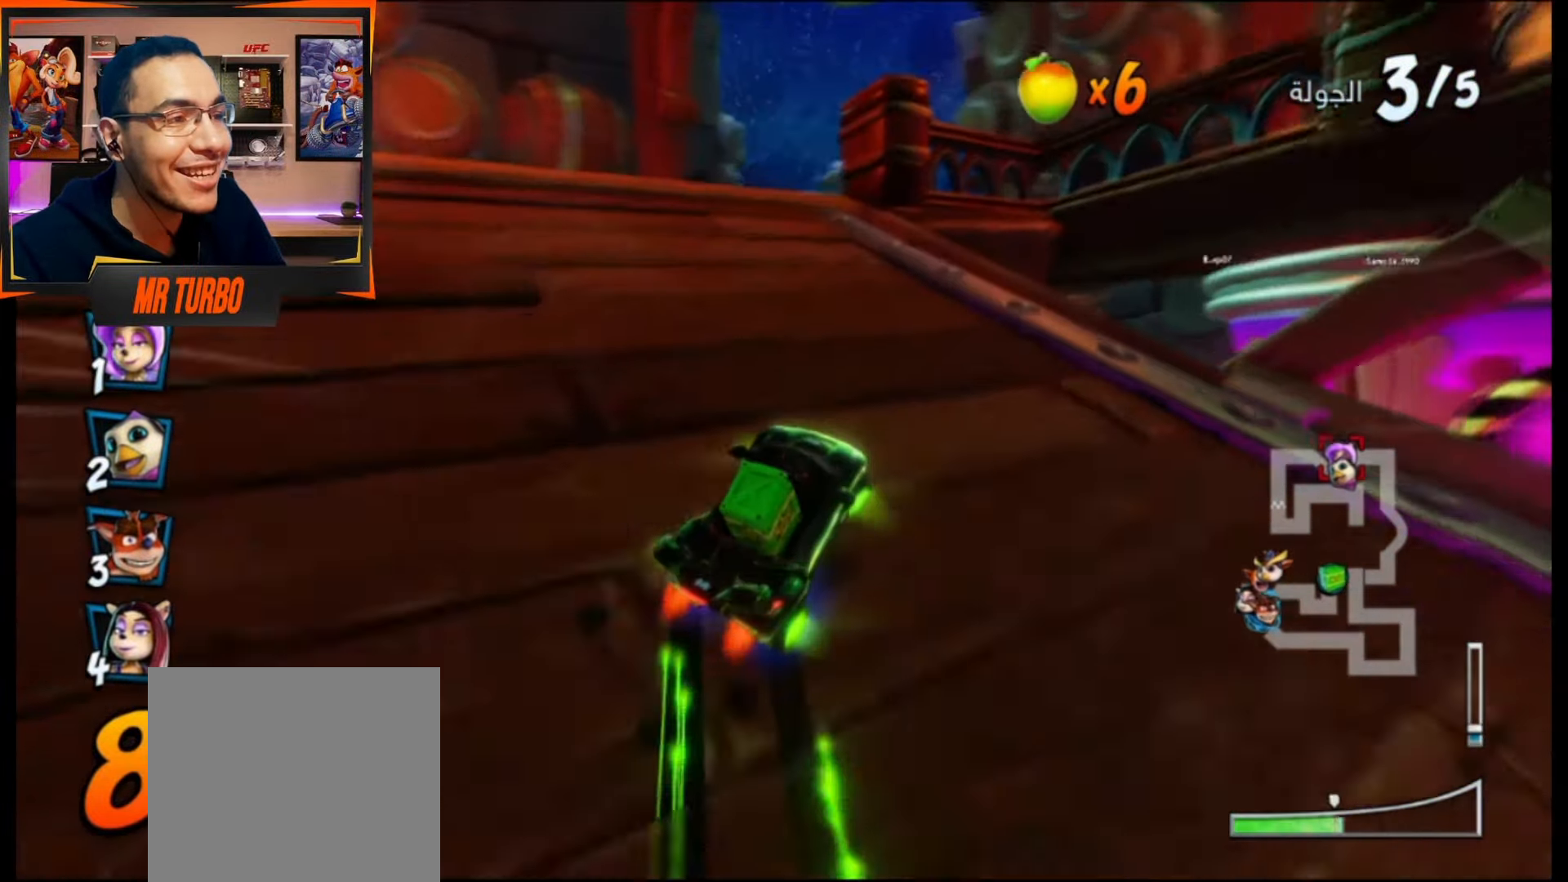
{"buttons": ["CROSS", "R1", "DPAD_DOWN", "DPAD_RIGHT"], "events": [[50, "DPAD_LEFT", "up"], [133, "DPAD_RIGHT", "down"], [217, "DPAD_DOWN", "down"], [267, "L1", "down"], [417, "L1", "up"]]}
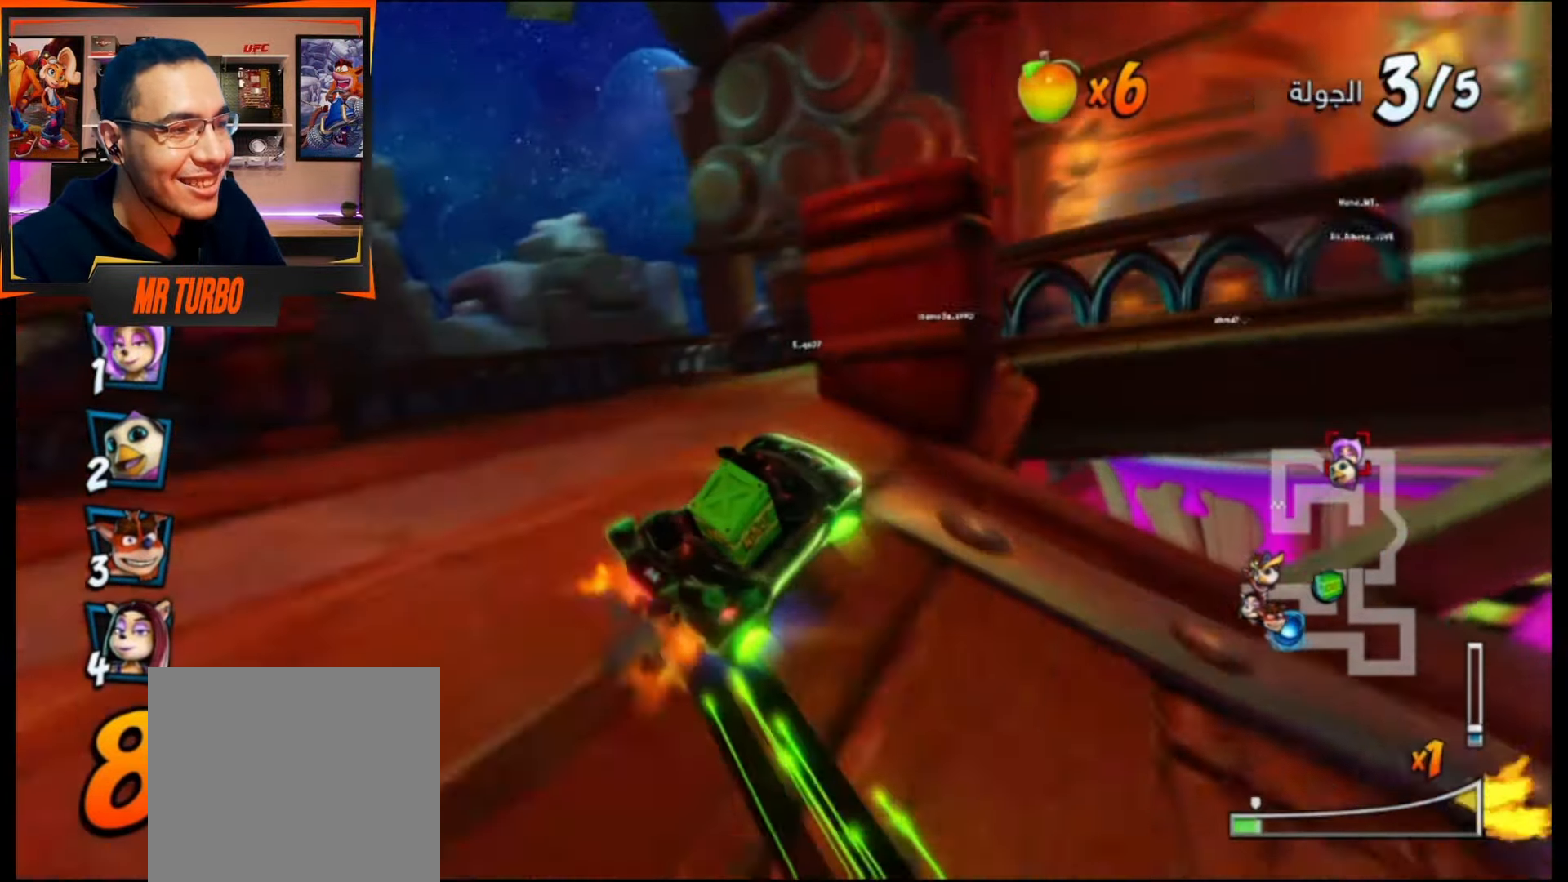
{"buttons": ["CROSS", "L1", "R1", "DPAD_DOWN", "DPAD_RIGHT"], "events": [[433, "L1", "down"]]}
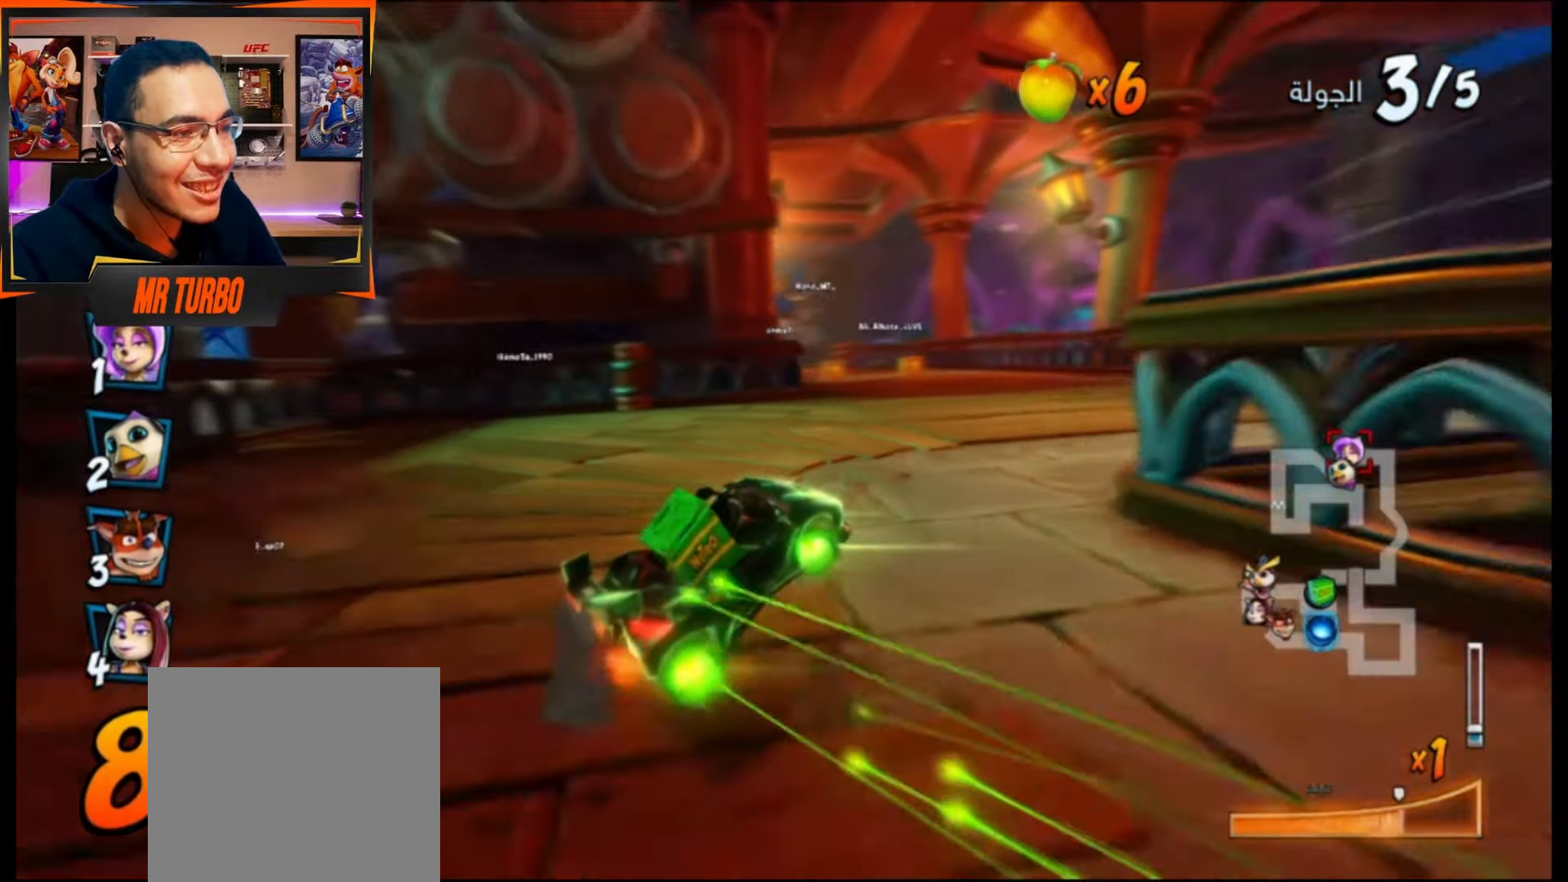
{"buttons": ["CROSS", "R1", "DPAD_DOWN", "DPAD_RIGHT"], "events": [[50, "L1", "up"]]}
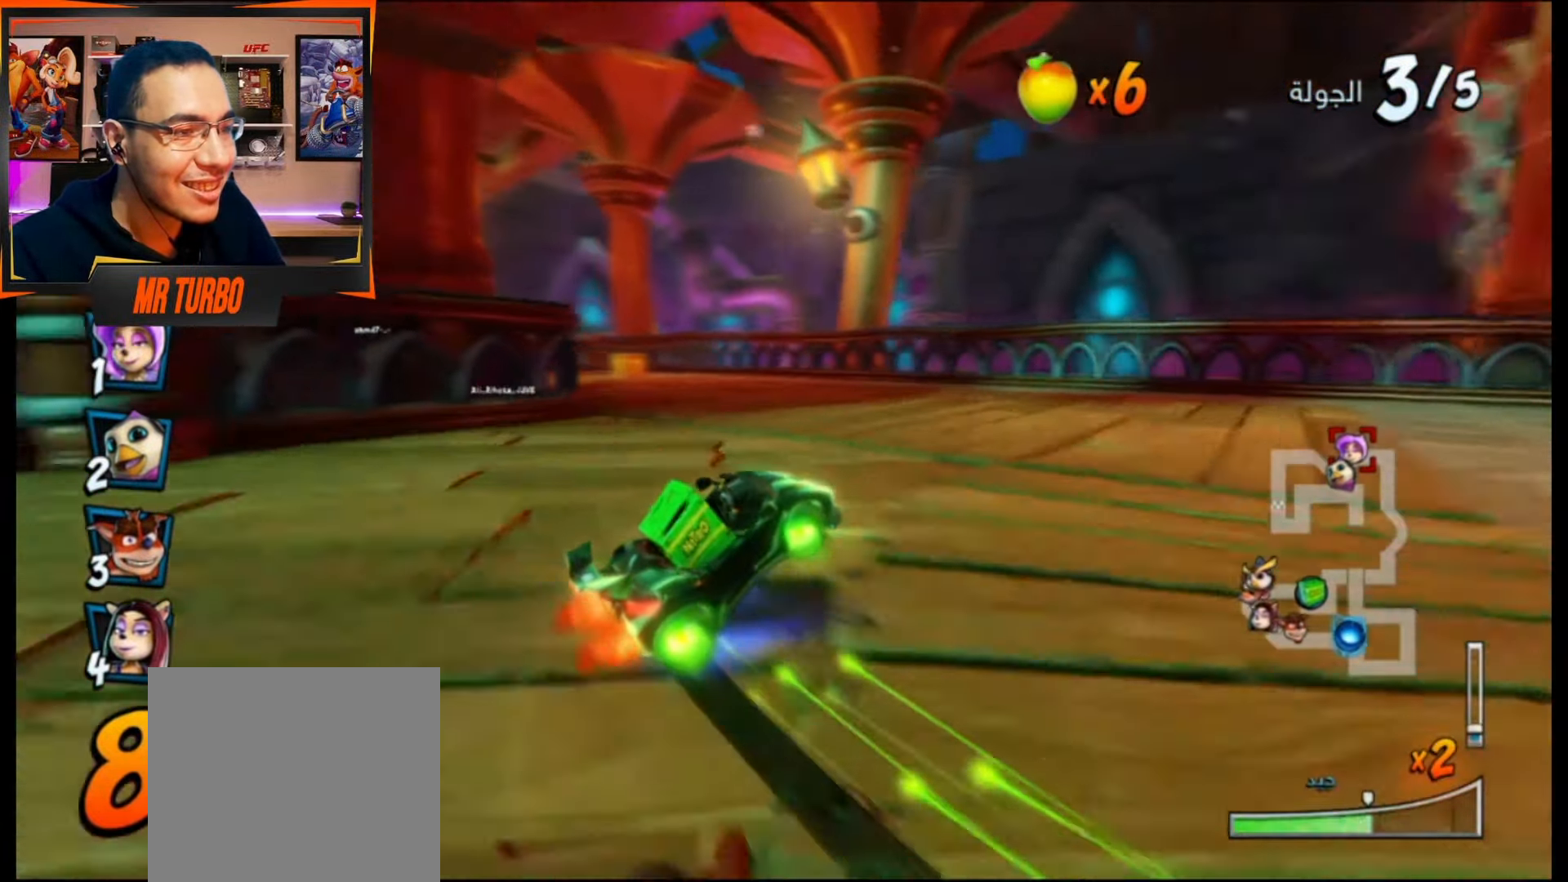
{"buttons": ["CROSS", "DPAD_DOWN", "DPAD_LEFT"], "events": [[100, "L1", "down"], [200, "DPAD_DOWN", "up"], [233, "L1", "up"], [267, "DPAD_RIGHT", "up"], [333, "R1", "up"], [350, "CROSS", "up"], [367, "DPAD_LEFT", "down"], [417, "CROSS", "down"], [450, "DPAD_DOWN", "down"]]}
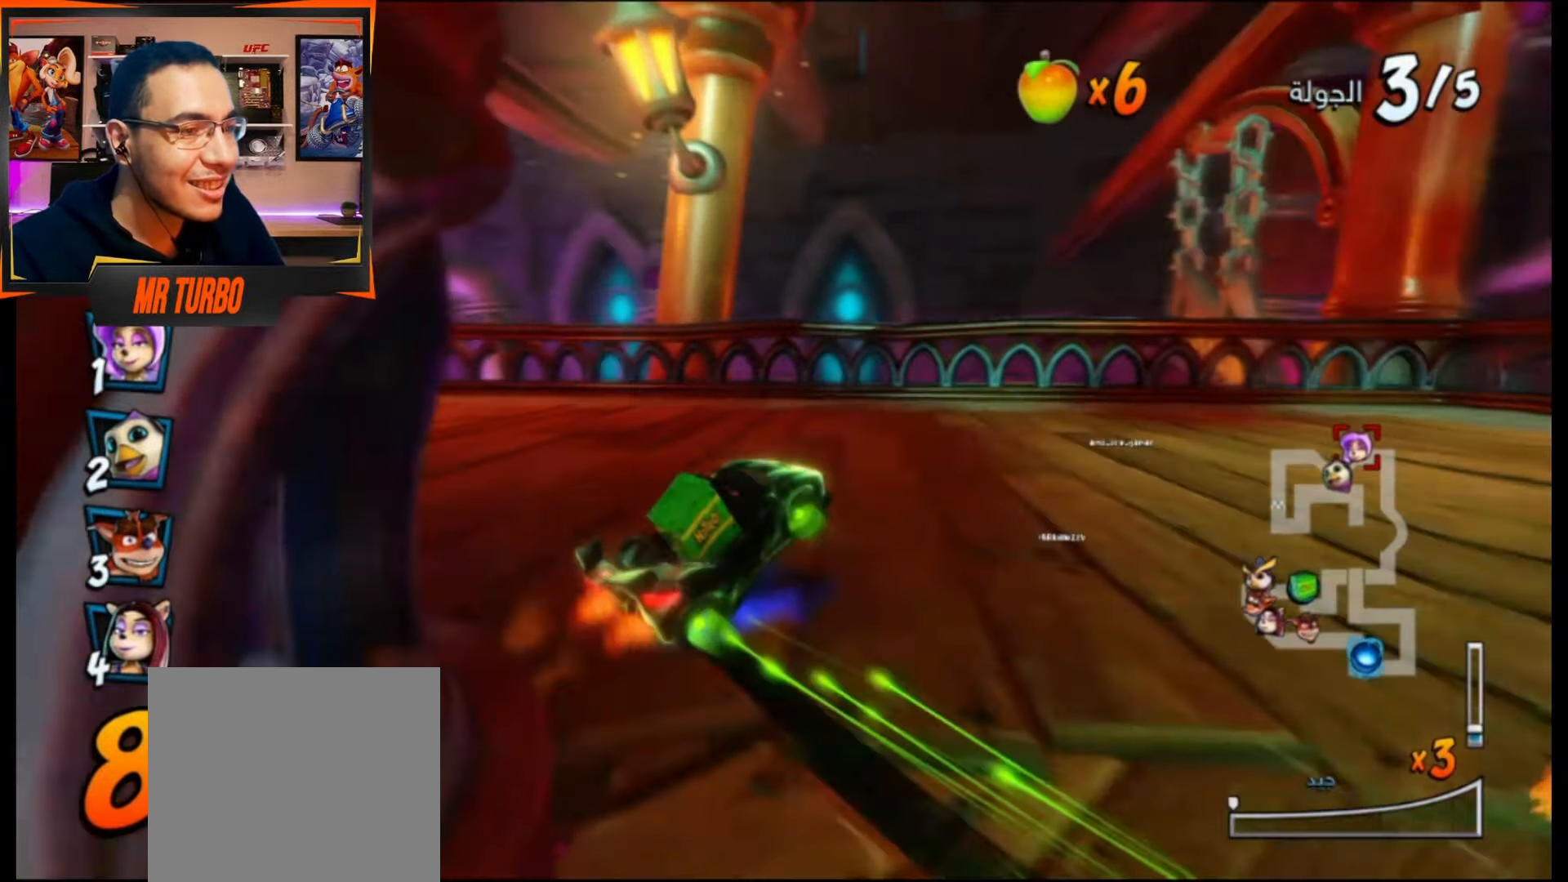
{"buttons": ["SQUARE", "R1", "DPAD_DOWN", "DPAD_LEFT"], "events": [[33, "CROSS", "up"], [100, "CROSS", "down"], [200, "CROSS", "up"], [250, "CROSS", "down"], [383, "CROSS", "up"], [467, "SQUARE", "down"], [483, "R1", "down"]]}
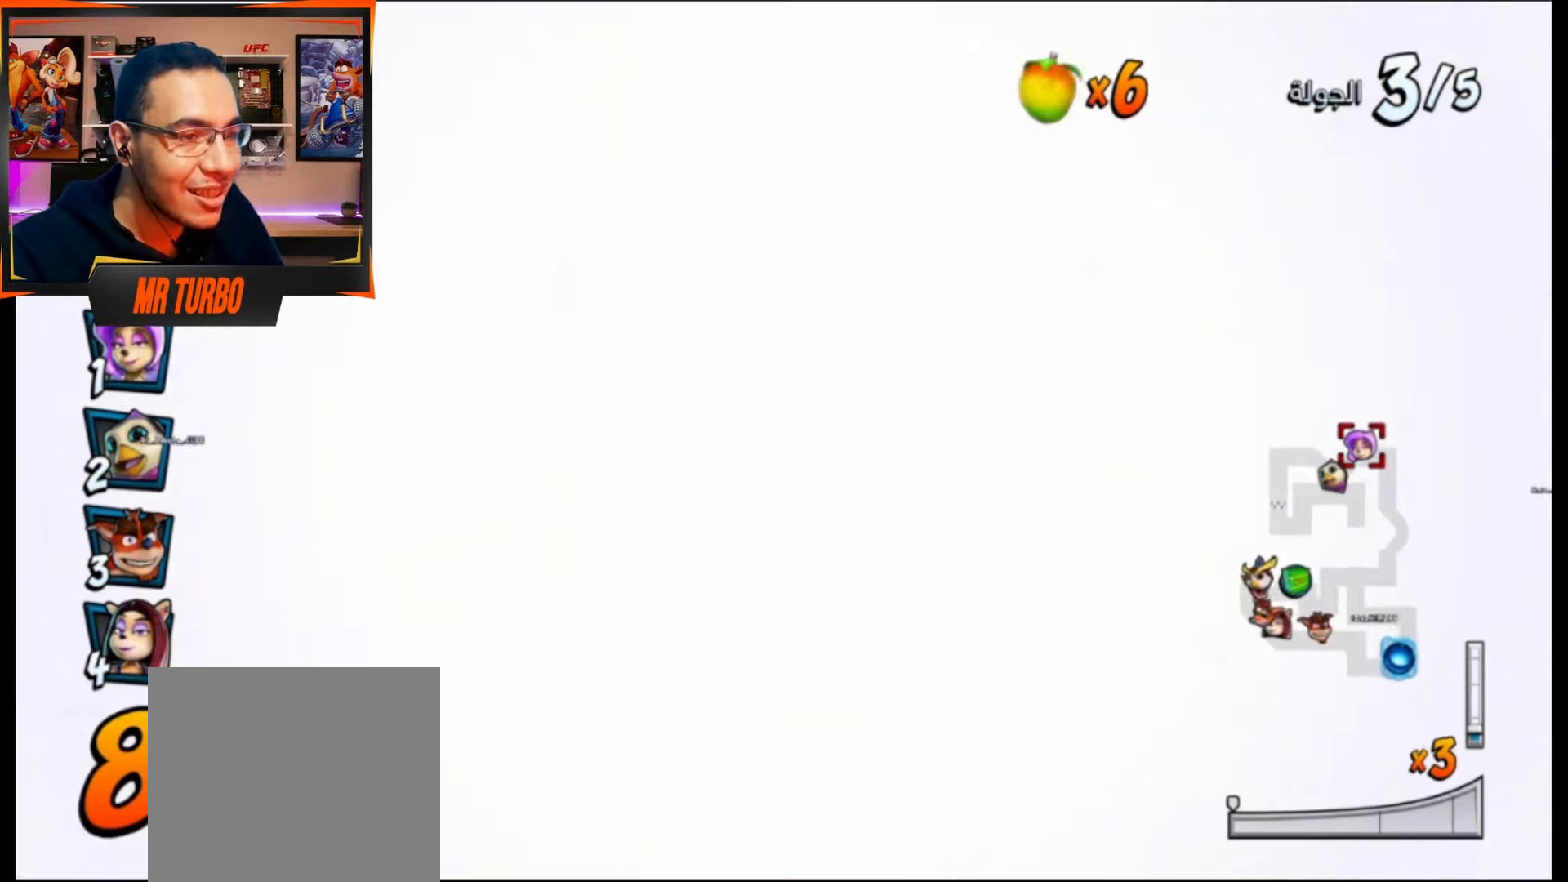
{"buttons": ["CROSS", "DPAD_DOWN", "DPAD_LEFT"], "events": [[300, "R1", "up"], [300, "SQUARE", "up"], [383, "CROSS", "down"]]}
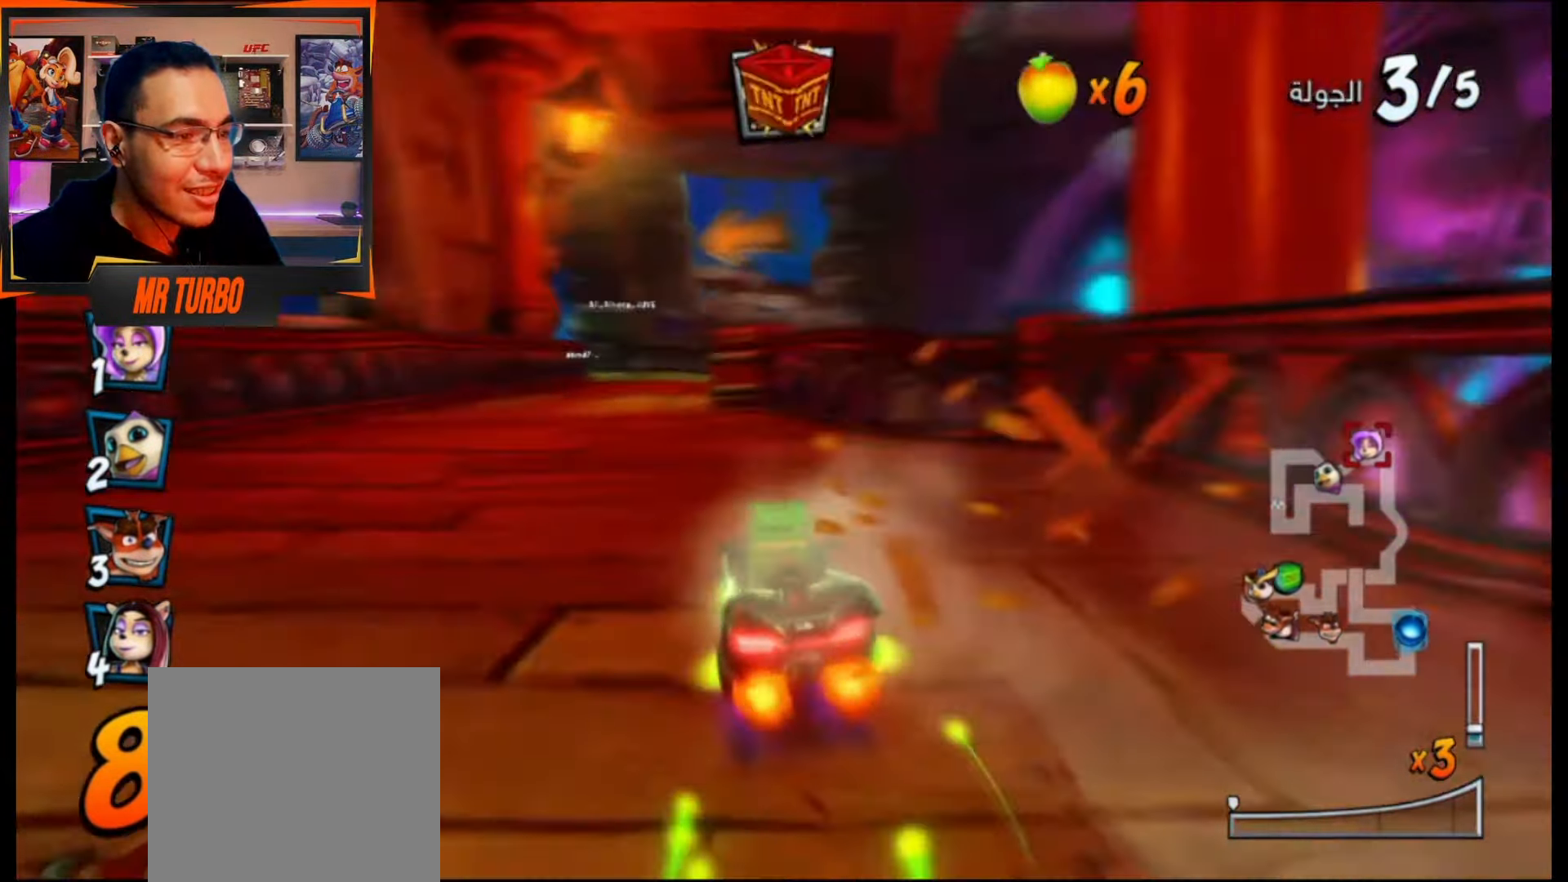
{"buttons": ["CROSS", "DPAD_RIGHT"], "events": [[50, "CROSS", "up"], [67, "DPAD_DOWN", "up"], [100, "CROSS", "down"], [100, "DPAD_LEFT", "up"], [200, "DPAD_DOWN", "down"], [200, "DPAD_RIGHT", "down"], [217, "CROSS", "up"], [267, "CIRCLE", "down"], [267, "CROSS", "down"], [350, "CIRCLE", "up"], [383, "CROSS", "up"], [450, "CROSS", "down"], [483, "DPAD_DOWN", "up"]]}
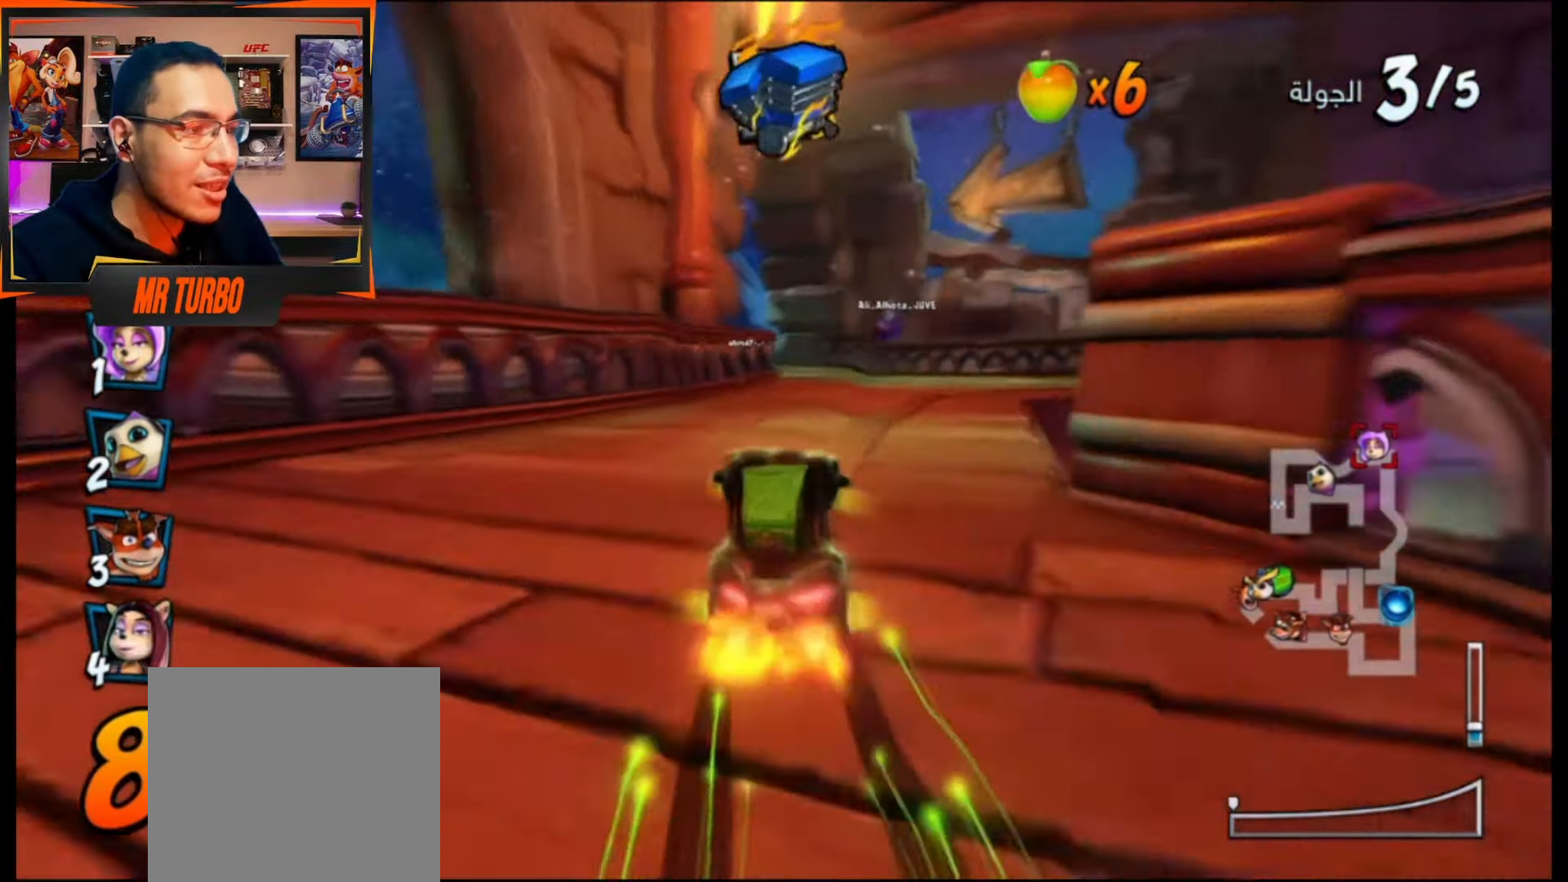
{"buttons": [], "events": [[50, "DPAD_RIGHT", "up"], [83, "CROSS", "up"], [150, "CROSS", "down"], [267, "CROSS", "up"], [267, "DPAD_LEFT", "down"], [317, "CROSS", "down"], [317, "R1", "down"], [450, "R1", "up"], [467, "CROSS", "up"], [483, "DPAD_LEFT", "up"]]}
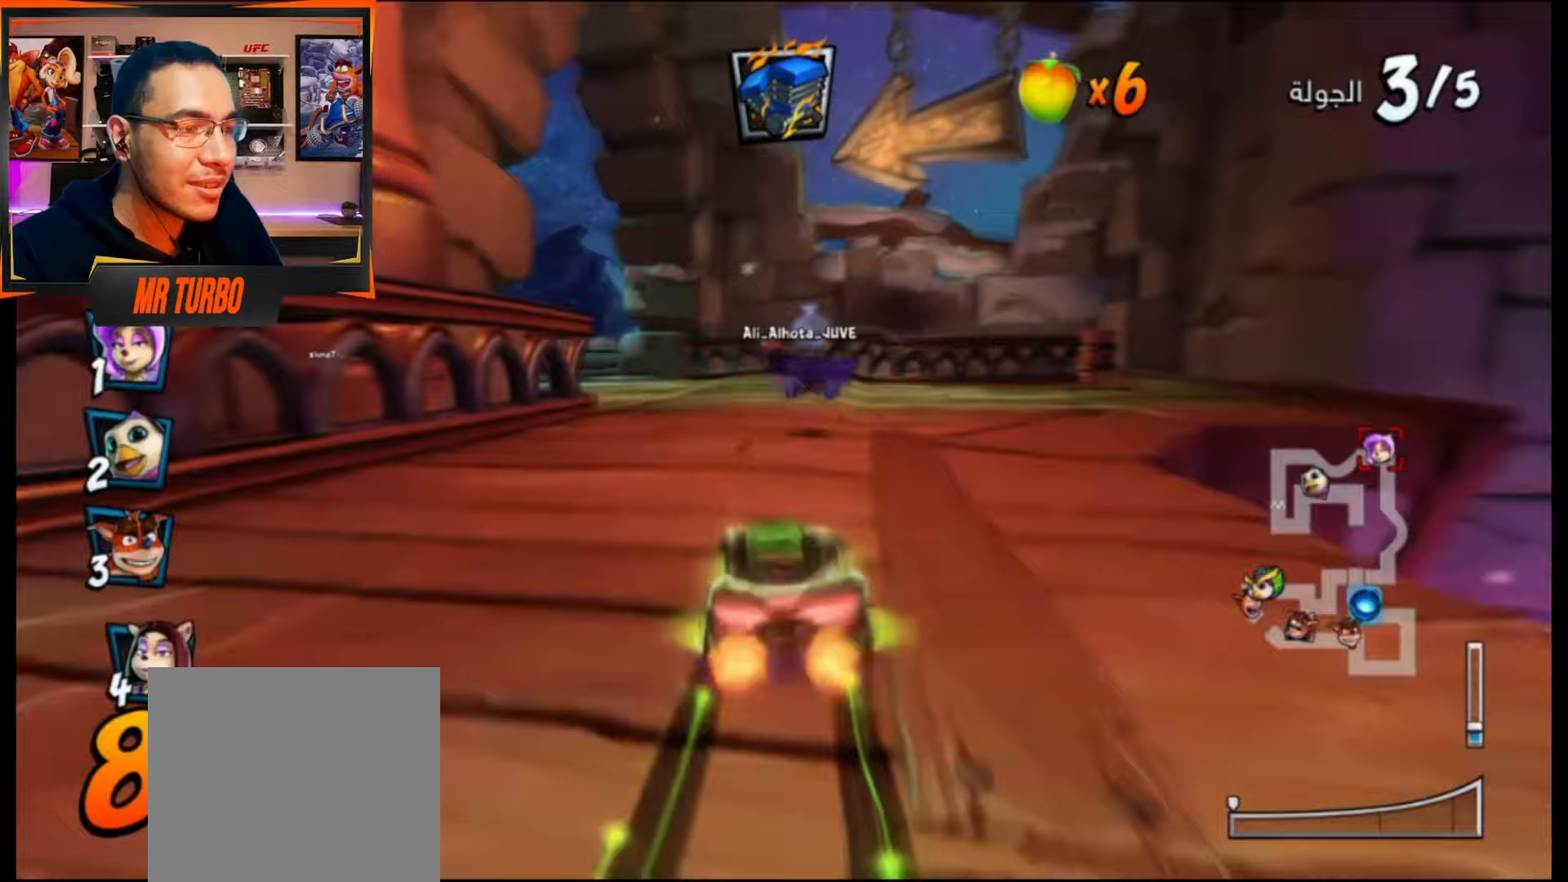
{"buttons": [], "events": [[67, "CROSS", "down"], [183, "DPAD_LEFT", "down"], [200, "CROSS", "up"], [283, "CROSS", "down"], [367, "CIRCLE", "down"], [433, "DPAD_LEFT", "up"], [450, "CIRCLE", "up"], [483, "CROSS", "up"]]}
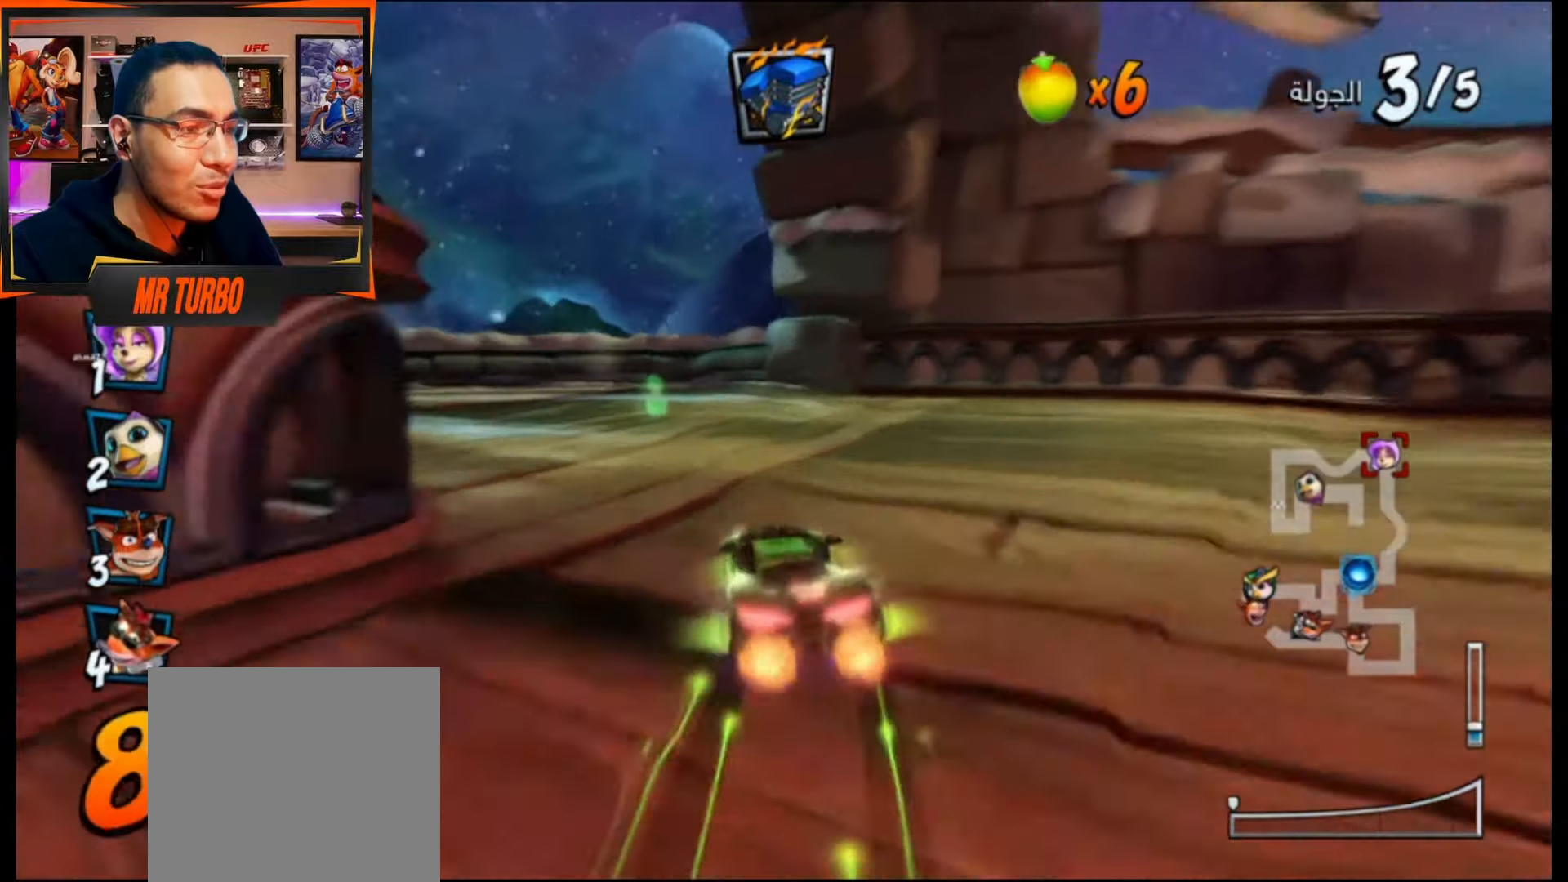
{"buttons": ["SQUARE", "R1", "DPAD_DOWN", "DPAD_LEFT"], "events": [[50, "CROSS", "down"], [183, "DPAD_LEFT", "down"], [217, "CROSS", "up"], [233, "DPAD_DOWN", "down"], [267, "SQUARE", "down"], [350, "R1", "down"]]}
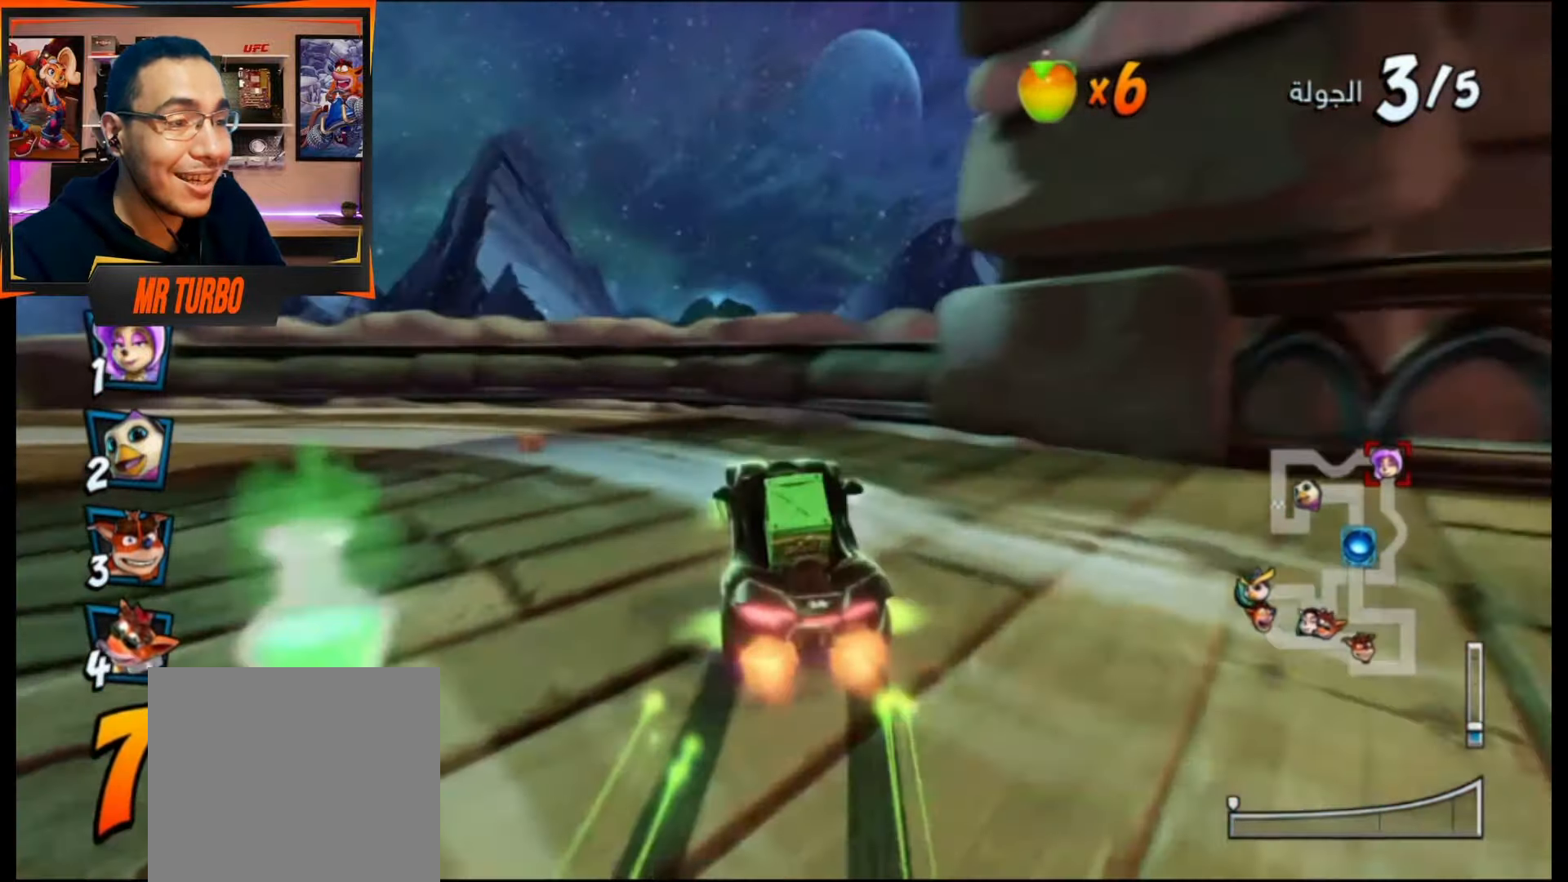
{"buttons": ["CROSS", "DPAD_DOWN", "DPAD_LEFT"], "events": [[300, "R1", "up"], [317, "SQUARE", "up"], [400, "CROSS", "down"]]}
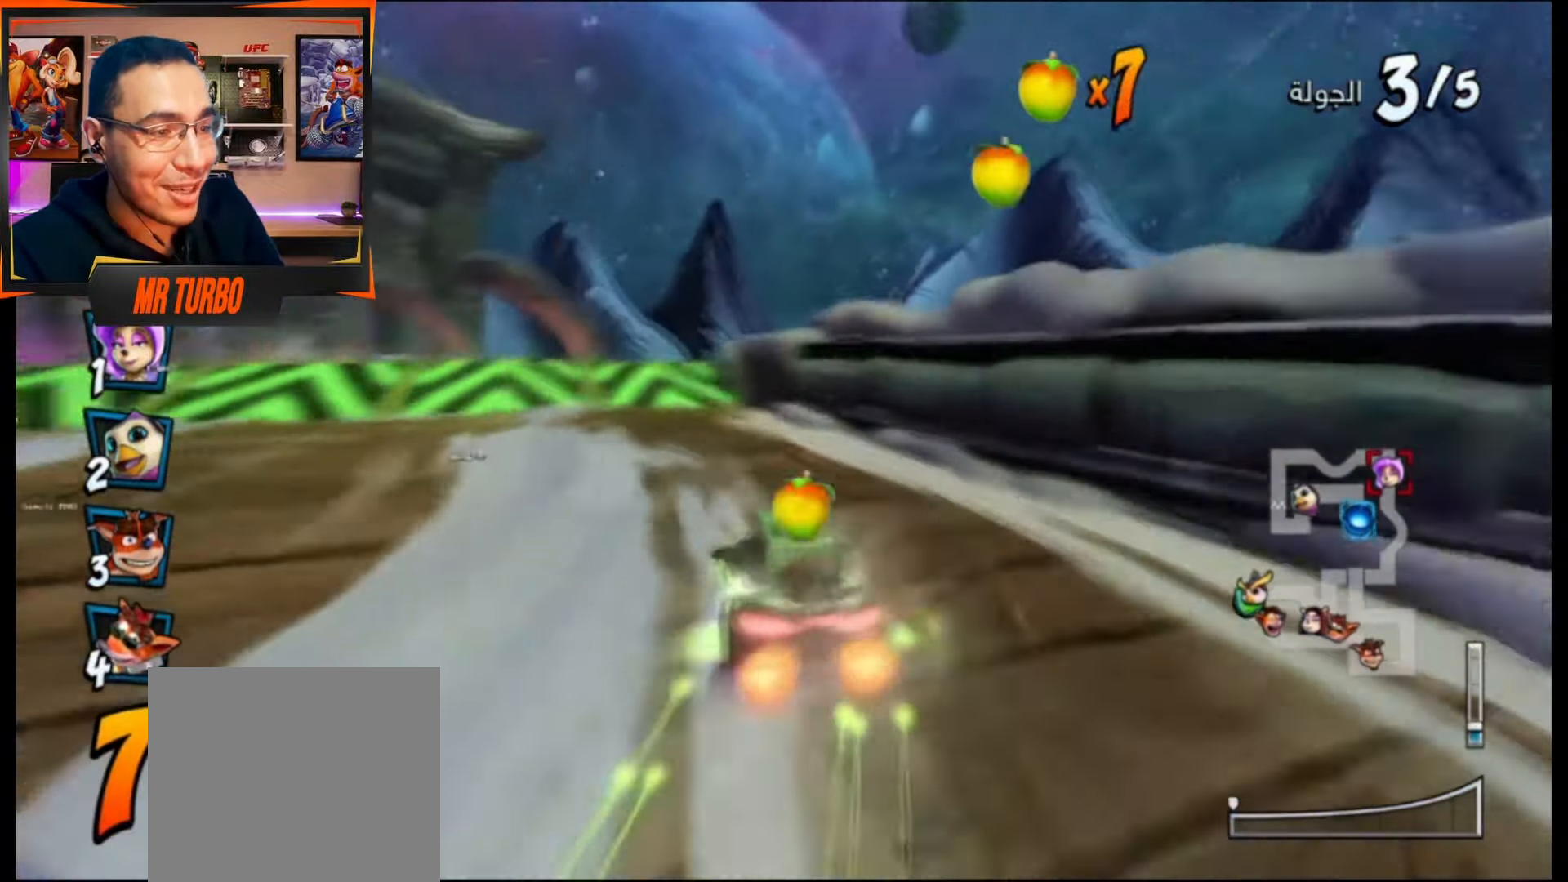
{"buttons": ["CROSS", "DPAD_LEFT"], "events": [[33, "CROSS", "up"], [50, "DPAD_DOWN", "up"], [100, "CROSS", "down"], [200, "CROSS", "up"], [233, "DPAD_LEFT", "up"], [283, "CROSS", "down"], [383, "CROSS", "up"], [450, "CROSS", "down"], [467, "DPAD_LEFT", "down"]]}
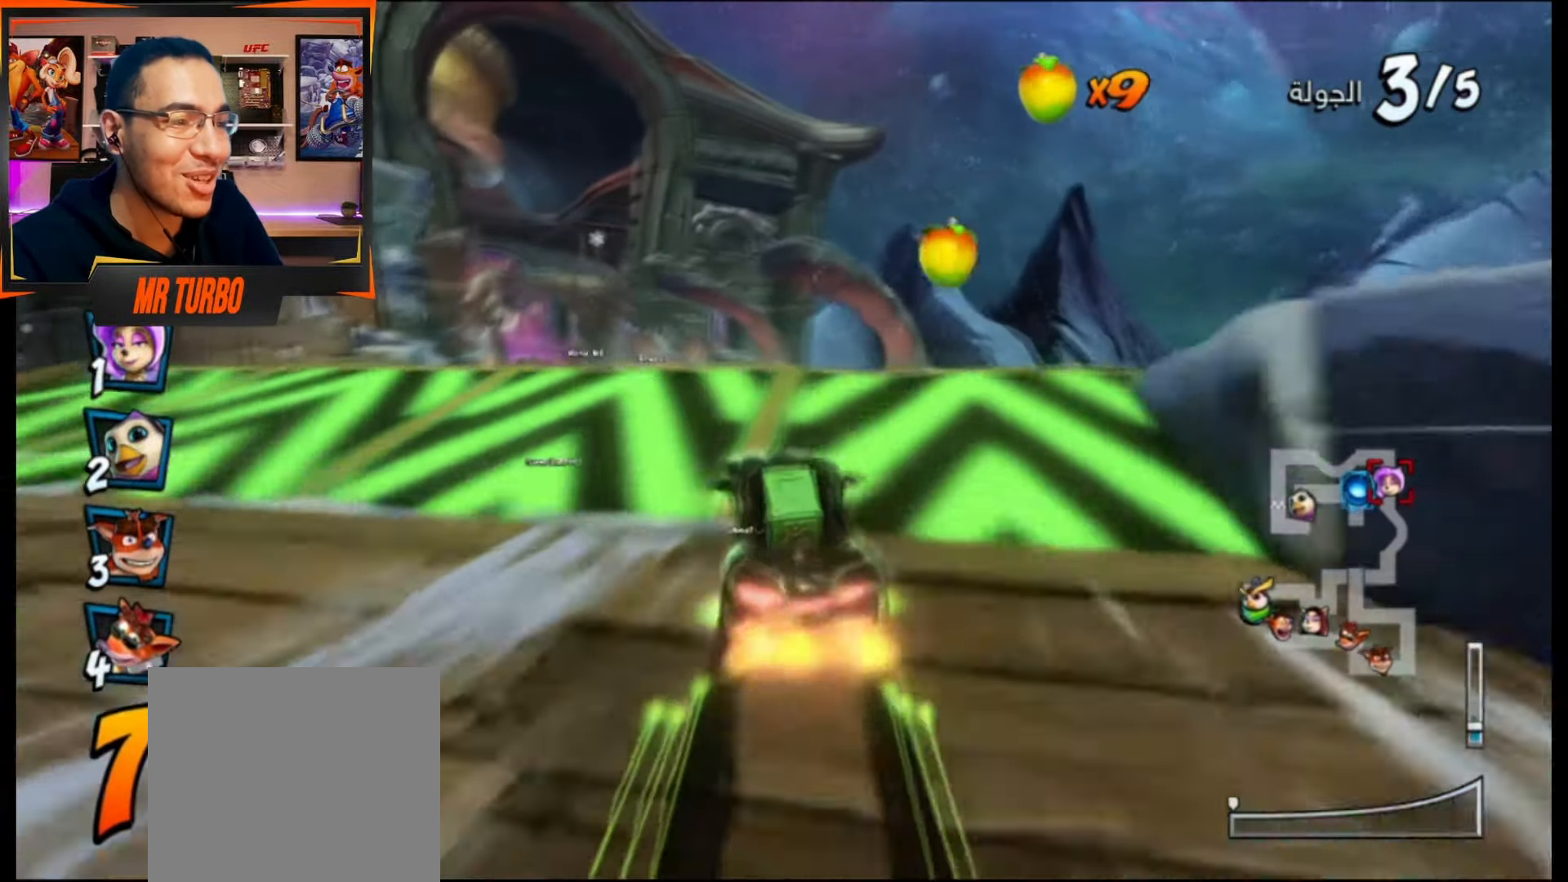
{"buttons": ["CROSS", "DPAD_LEFT"], "events": [[50, "CROSS", "up"], [50, "DPAD_LEFT", "up"], [100, "CROSS", "down"], [200, "CROSS", "up"], [283, "CROSS", "down"], [383, "CROSS", "up"], [400, "DPAD_LEFT", "down"], [450, "CROSS", "down"]]}
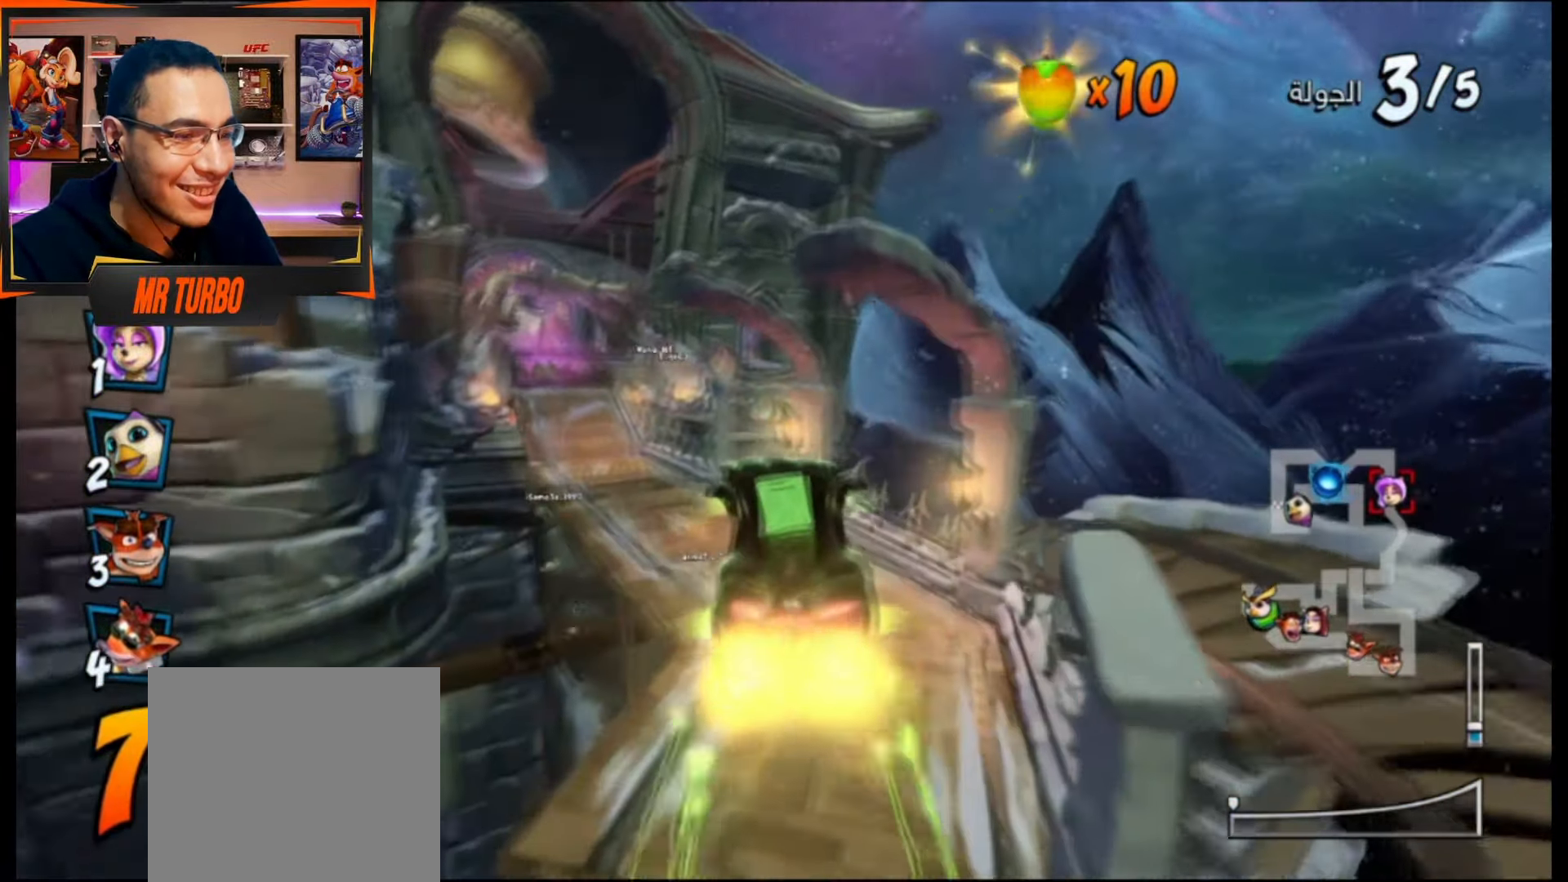
{"buttons": ["CROSS"], "events": [[33, "DPAD_LEFT", "up"], [50, "CROSS", "up"], [117, "CROSS", "down"], [217, "CROSS", "up"], [300, "CROSS", "down"], [383, "CROSS", "up"], [467, "CROSS", "down"]]}
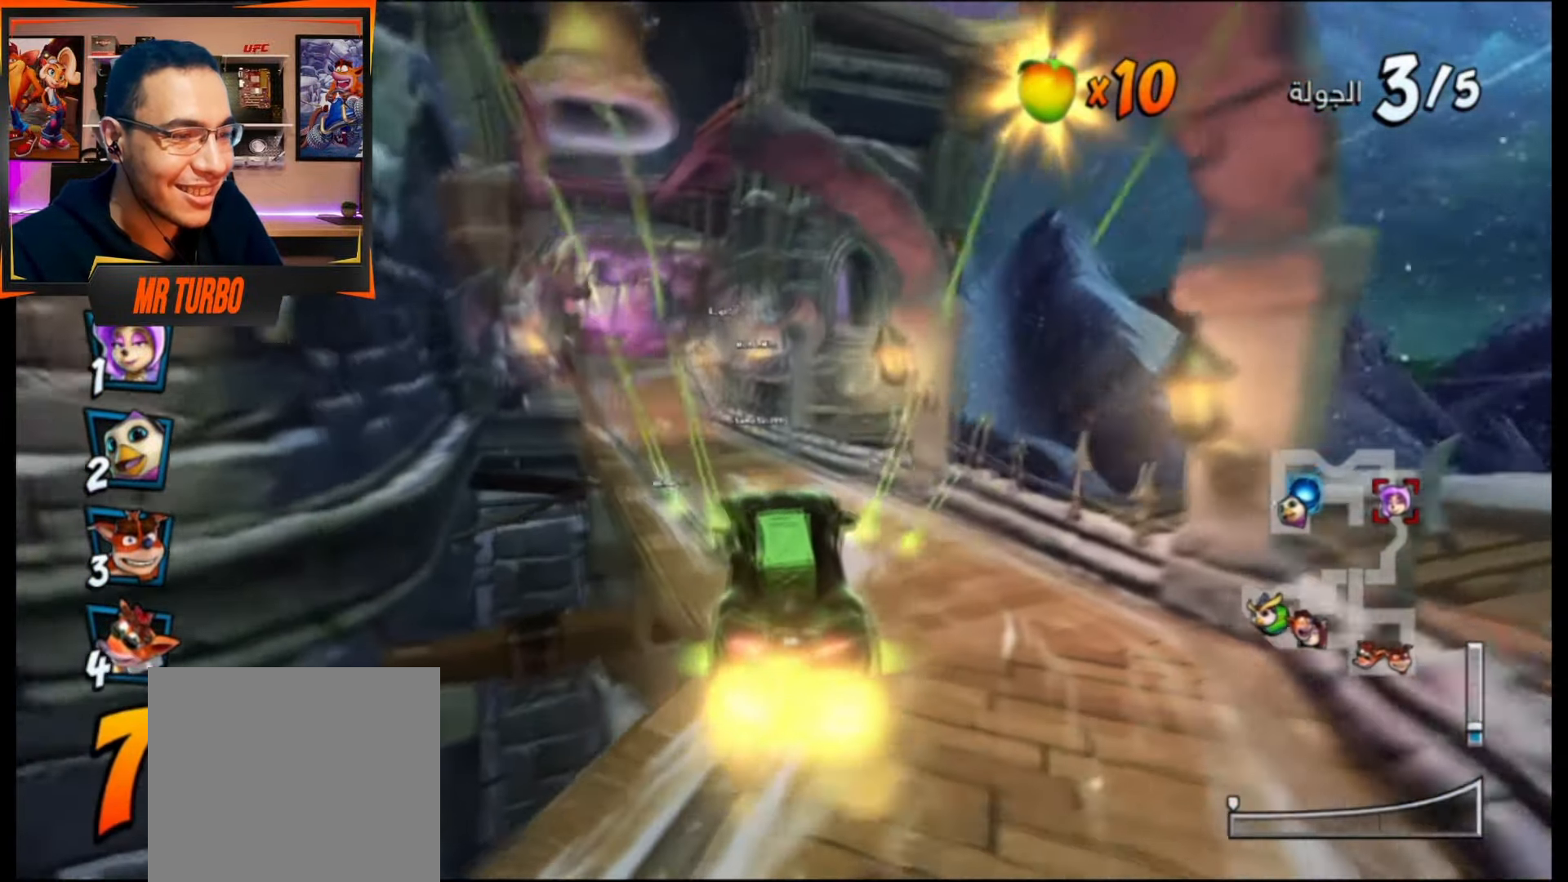
{"buttons": ["CROSS"], "events": [[50, "CROSS", "up"], [83, "DPAD_LEFT", "down"], [133, "CROSS", "down"], [233, "CROSS", "up"], [317, "CROSS", "down"], [383, "DPAD_LEFT", "up"], [433, "CROSS", "up"], [500, "CROSS", "down"]]}
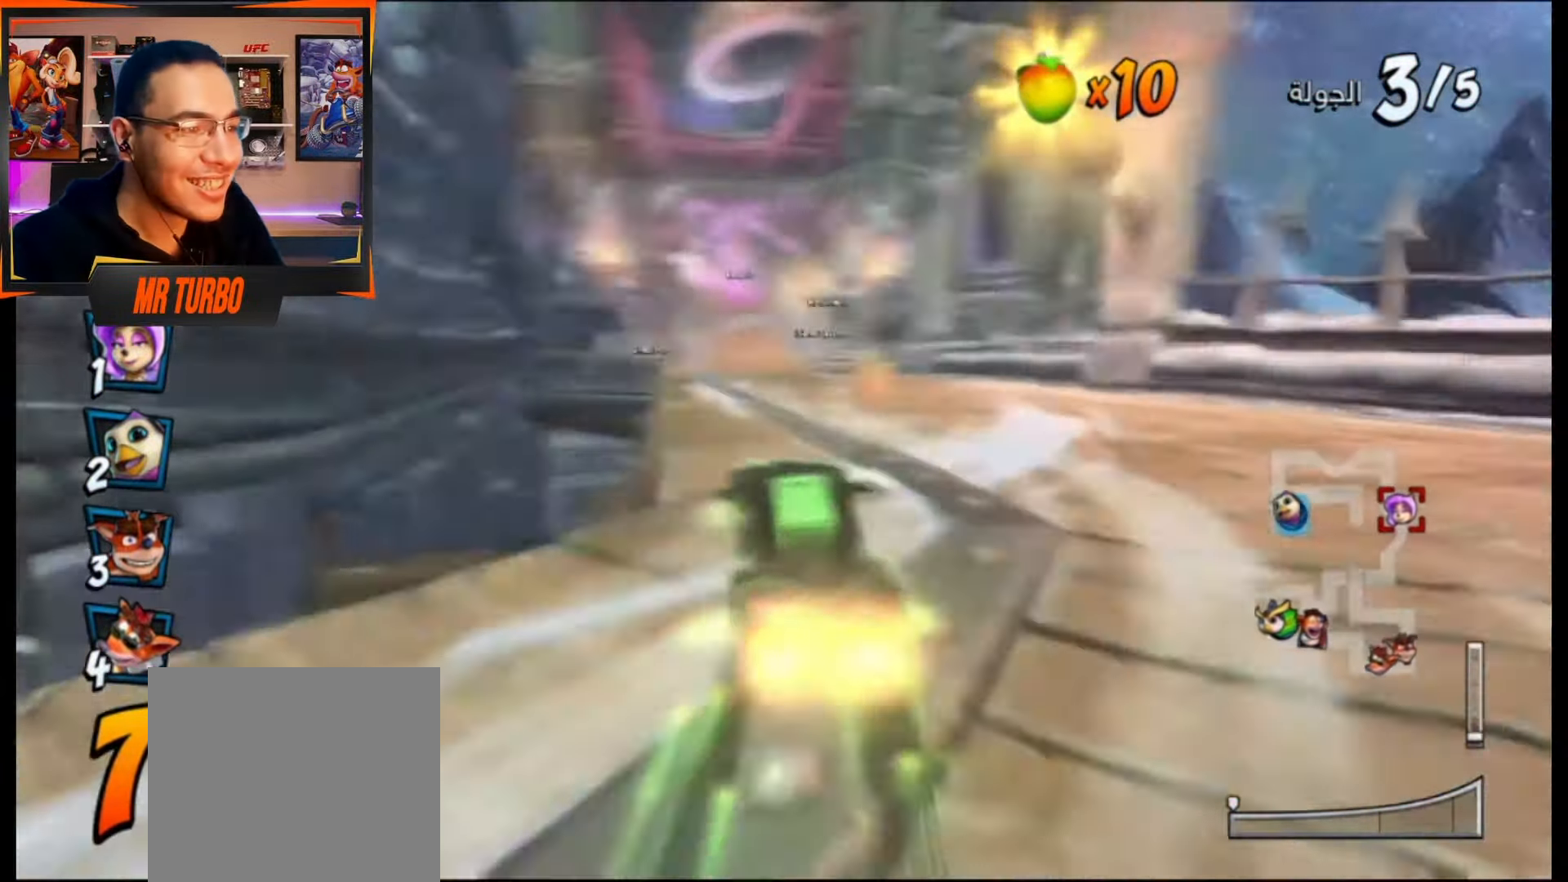
{"buttons": [], "events": [[33, "DPAD_LEFT", "down"], [117, "CROSS", "up"], [133, "DPAD_LEFT", "up"], [183, "CROSS", "down"], [283, "CROSS", "up"], [367, "CROSS", "down"], [467, "CROSS", "up"]]}
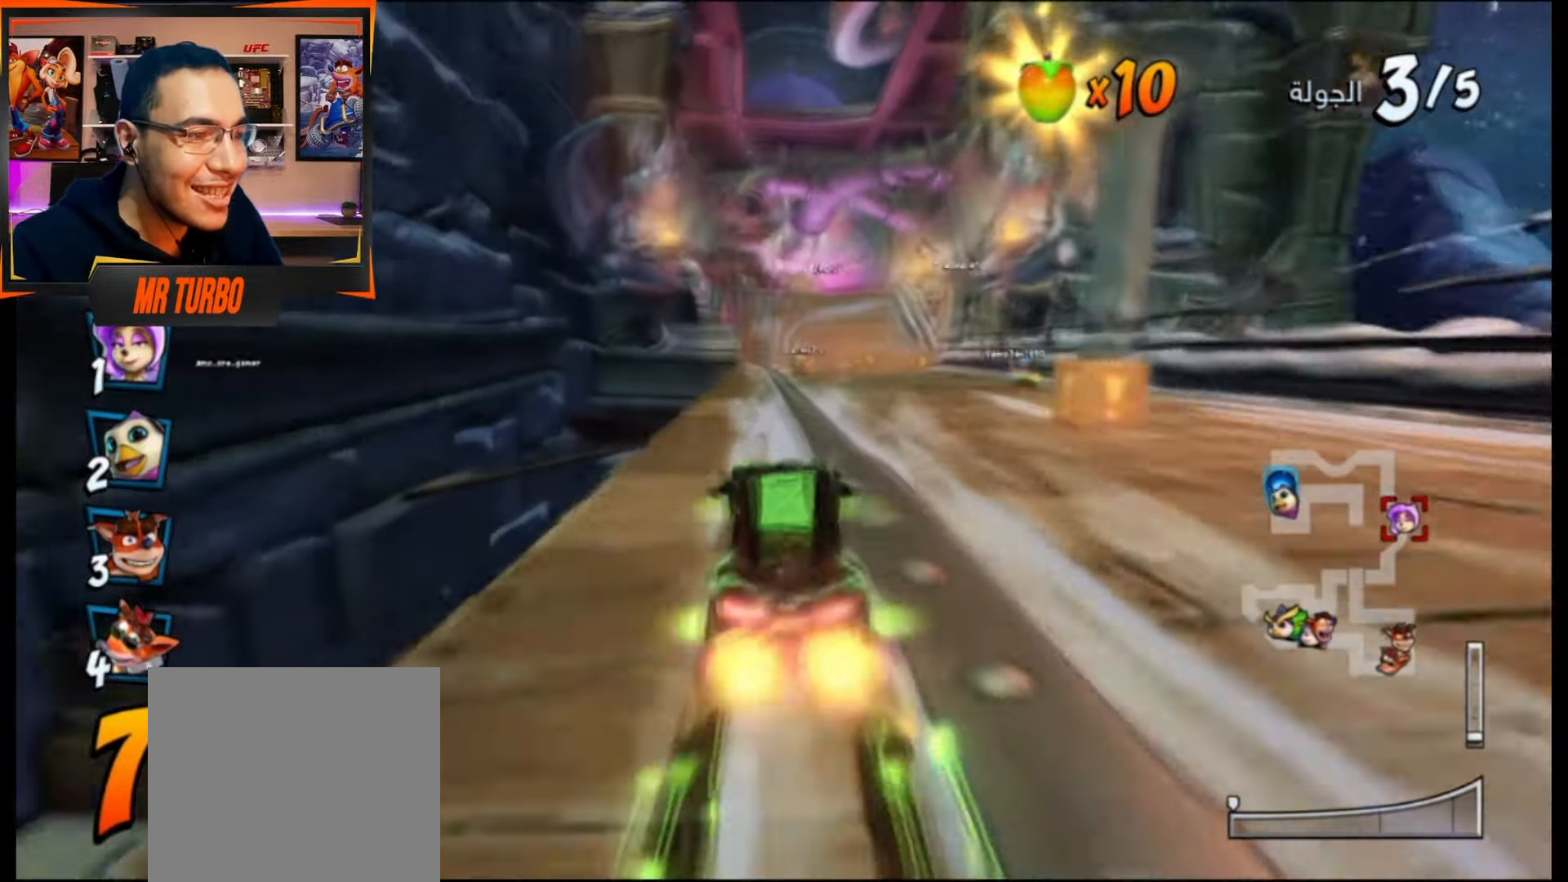
{"buttons": [], "events": [[33, "CROSS", "down"], [133, "CROSS", "up"], [217, "CROSS", "down"], [300, "DPAD_LEFT", "down"], [317, "CROSS", "up"], [383, "CROSS", "down"], [417, "DPAD_LEFT", "up"], [500, "CROSS", "up"]]}
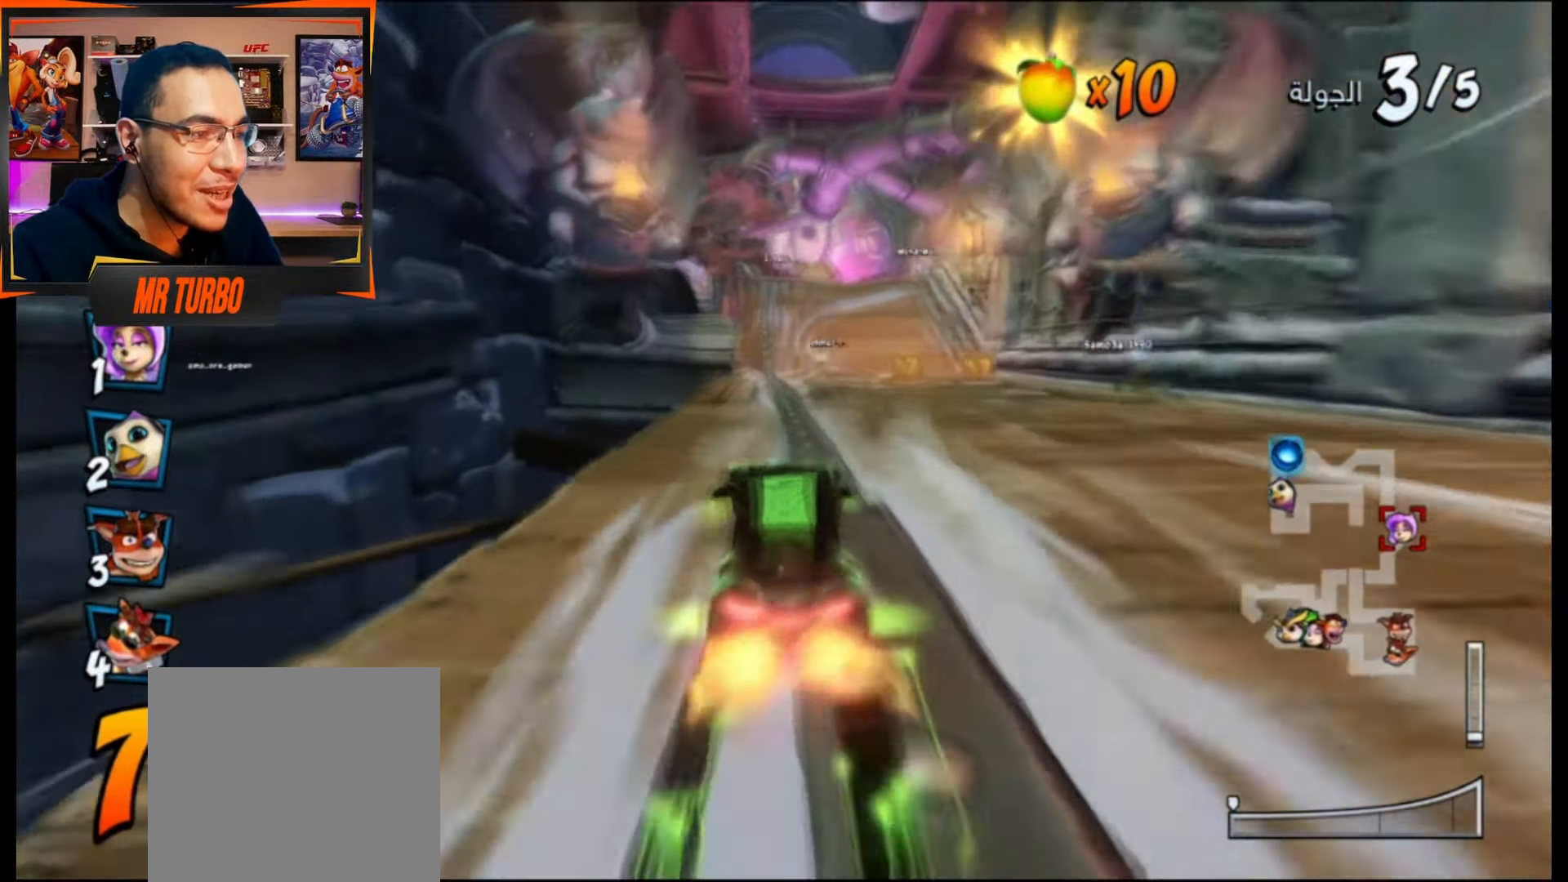
{"buttons": ["CROSS"], "events": [[67, "CROSS", "down"], [150, "DPAD_RIGHT", "down"], [167, "CROSS", "up"], [233, "CROSS", "down"], [367, "CROSS", "up"], [433, "CROSS", "down"], [433, "DPAD_RIGHT", "up"]]}
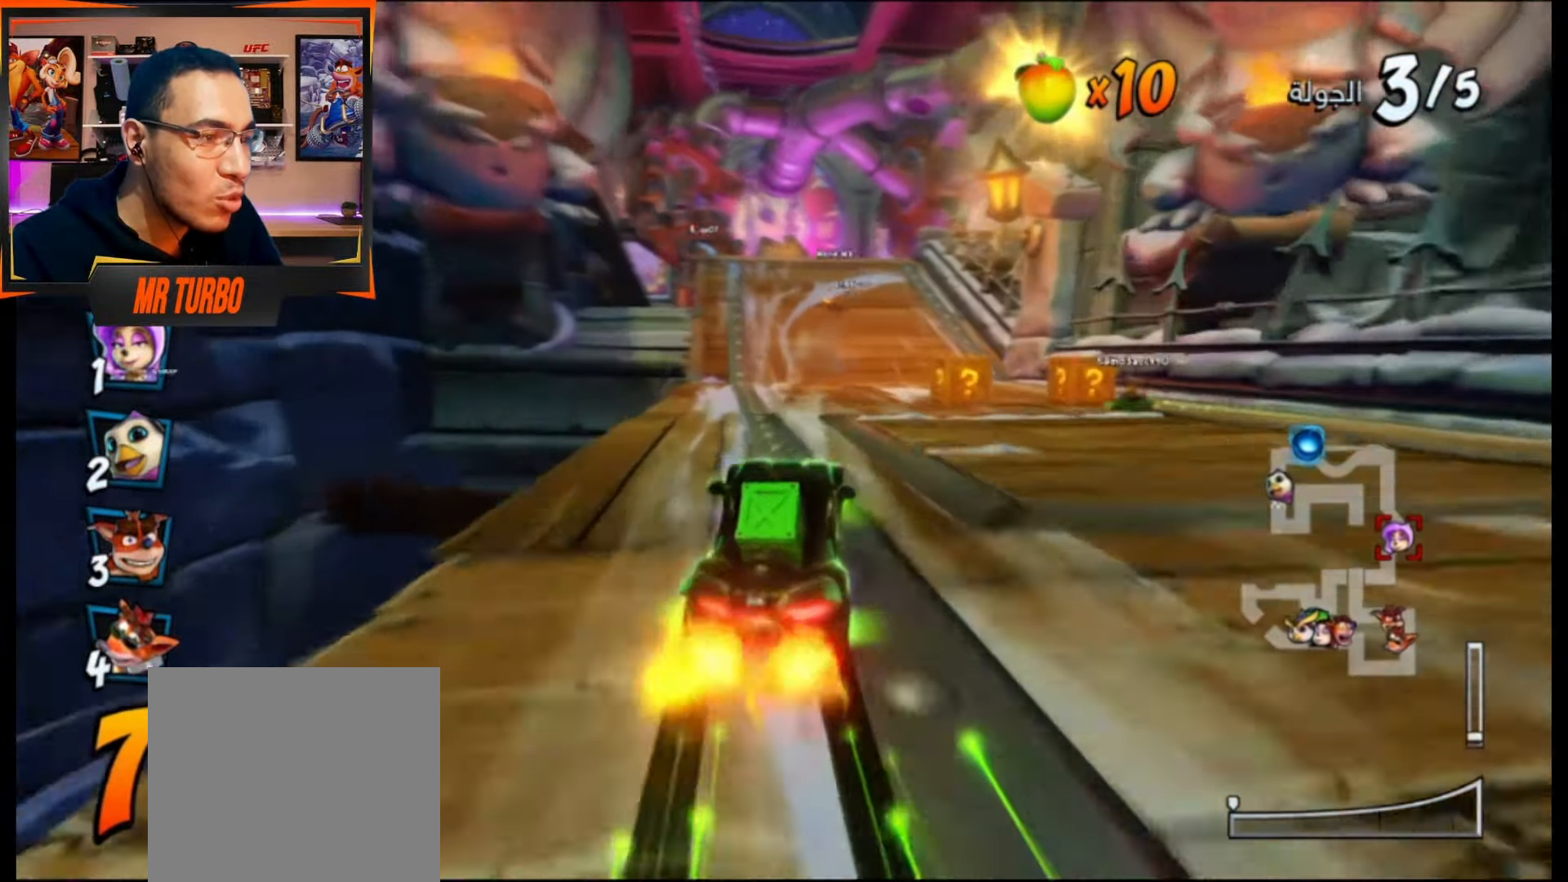
{"buttons": ["CROSS", "DPAD_LEFT"], "events": [[50, "CROSS", "up"], [50, "DPAD_RIGHT", "down"], [117, "CROSS", "down"], [167, "DPAD_RIGHT", "up"], [217, "CROSS", "up"], [300, "CROSS", "down"], [350, "DPAD_LEFT", "down"], [417, "CROSS", "up"], [483, "CROSS", "down"]]}
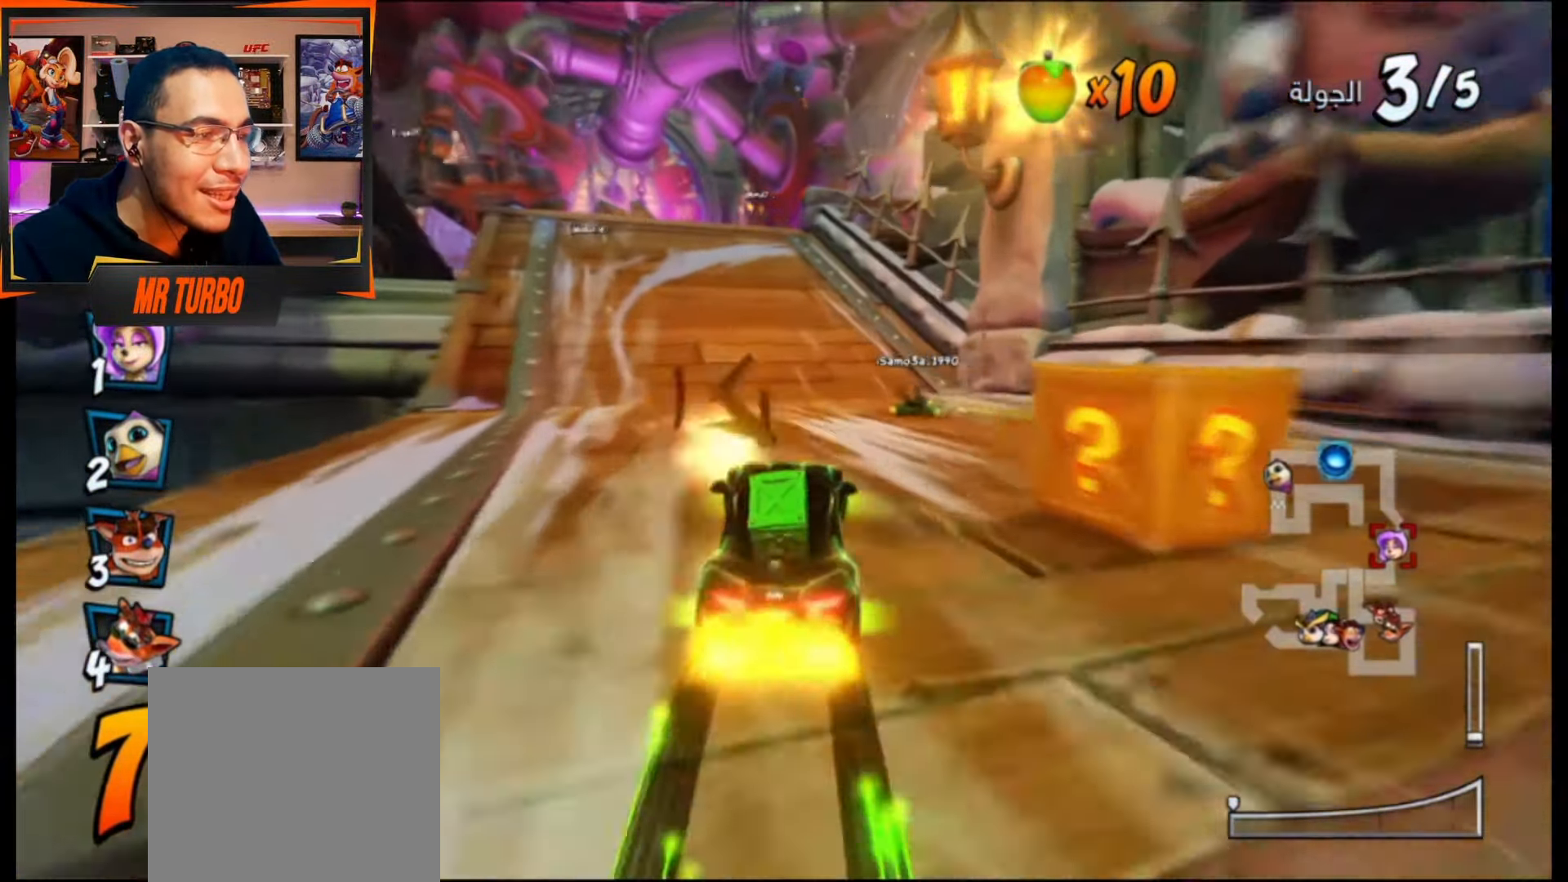
{"buttons": ["CIRCLE"], "events": [[17, "DPAD_LEFT", "up"], [83, "CROSS", "up"], [167, "CROSS", "down"], [267, "CROSS", "up"], [333, "CROSS", "down"], [383, "DPAD_RIGHT", "down"], [450, "CIRCLE", "down"], [483, "CROSS", "up"], [483, "DPAD_RIGHT", "up"]]}
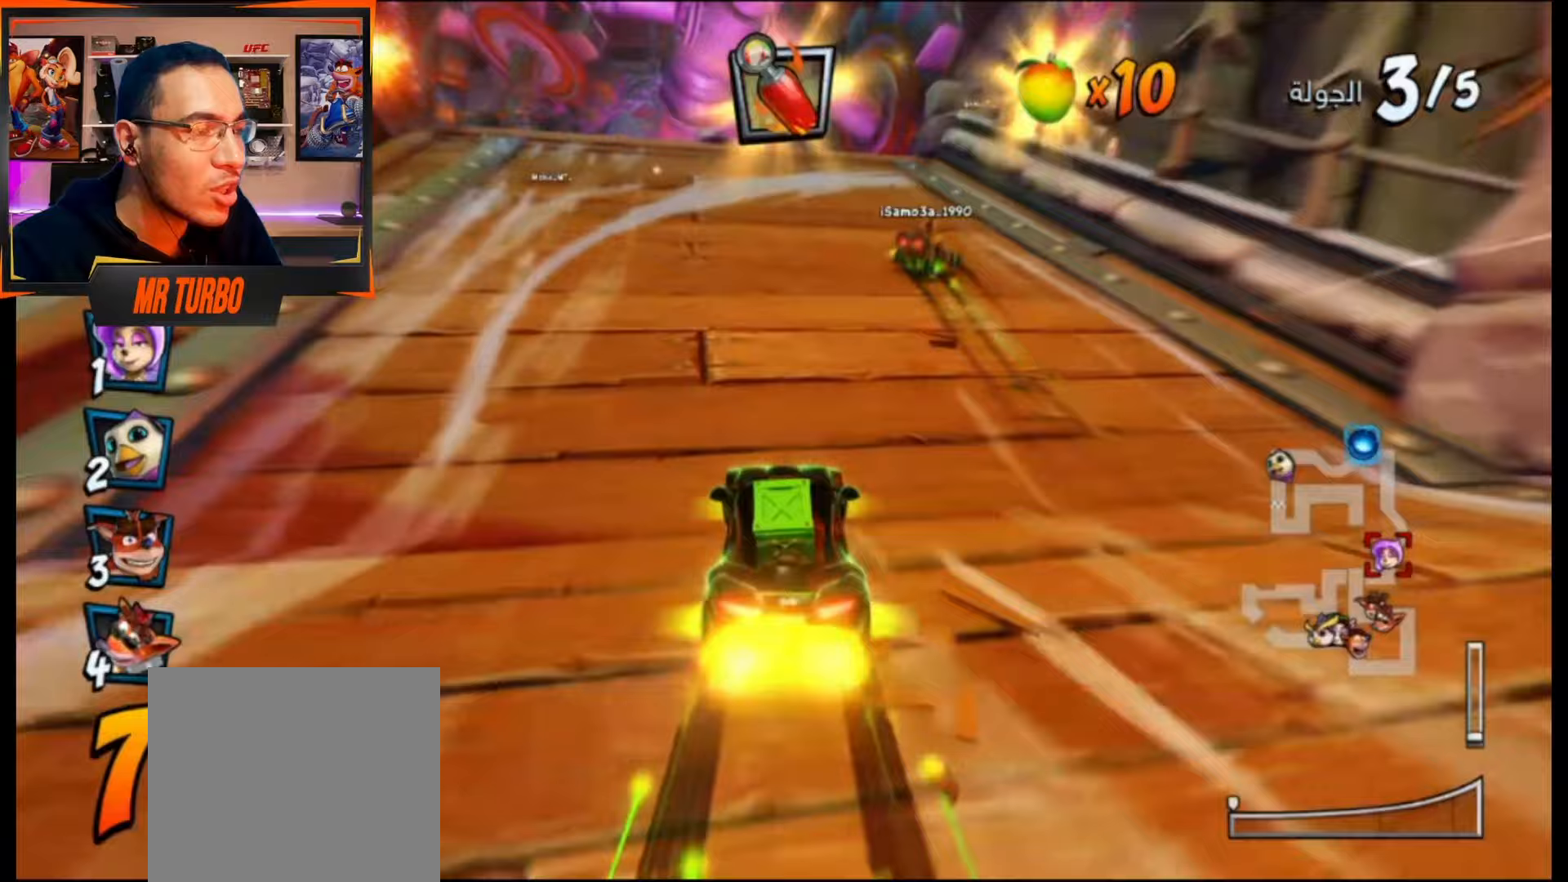
{"buttons": ["CROSS", "DPAD_RIGHT"], "events": [[17, "CROSS", "down"], [50, "CIRCLE", "up"], [67, "CROSS", "up"], [117, "CROSS", "down"], [283, "CROSS", "up"], [333, "CROSS", "down"], [433, "DPAD_RIGHT", "down"]]}
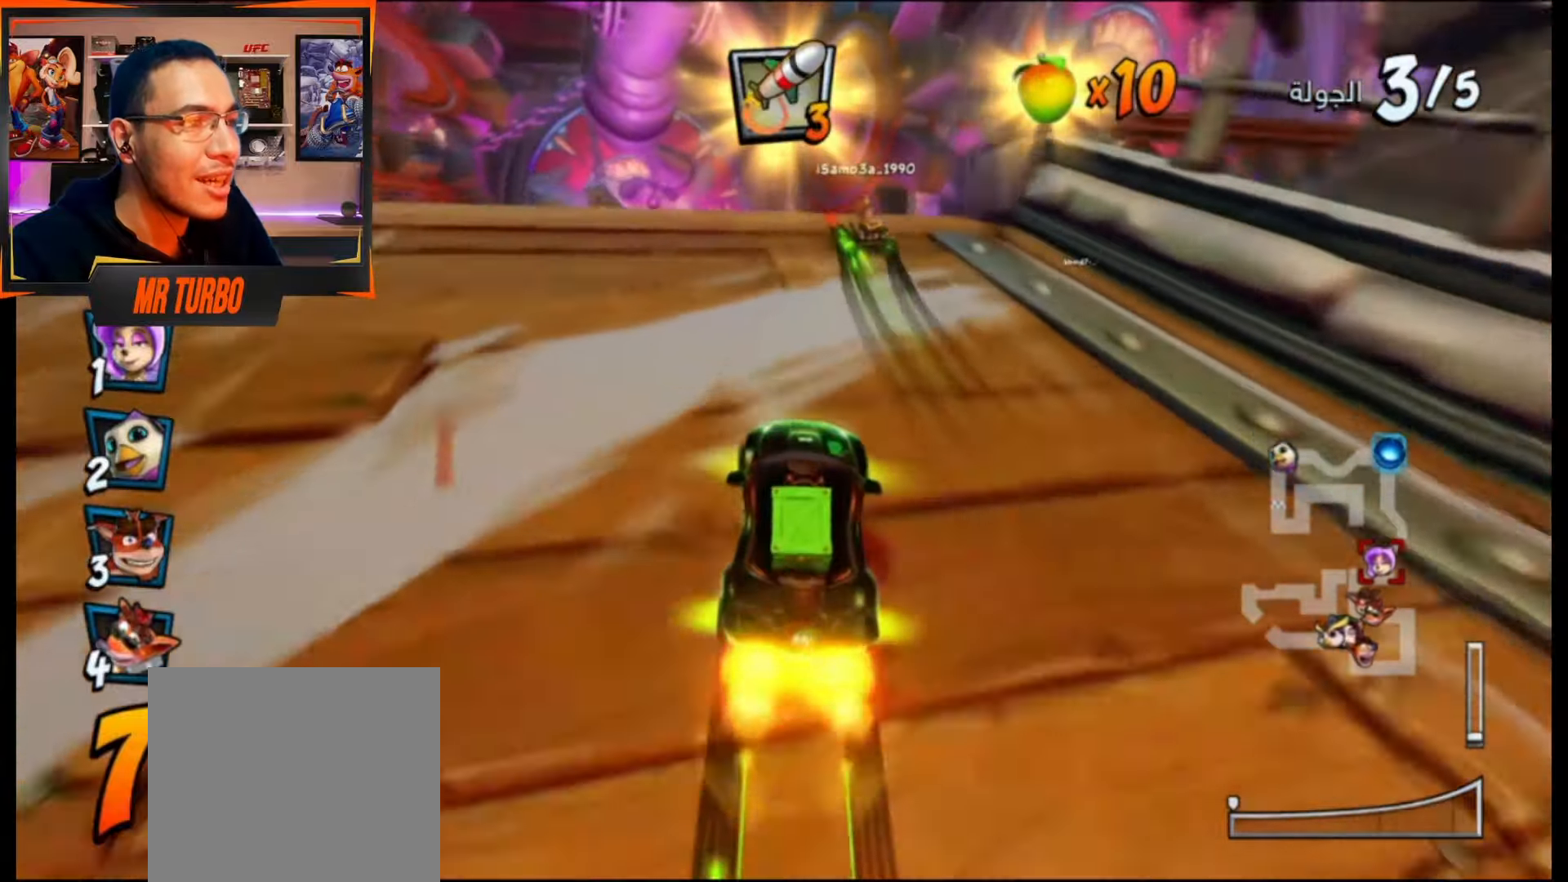
{"buttons": ["CROSS"], "events": [[67, "R1", "down"], [217, "R1", "up"], [250, "CIRCLE", "down"], [267, "CROSS", "up"], [317, "CROSS", "down"], [383, "CIRCLE", "up"], [433, "DPAD_RIGHT", "up"]]}
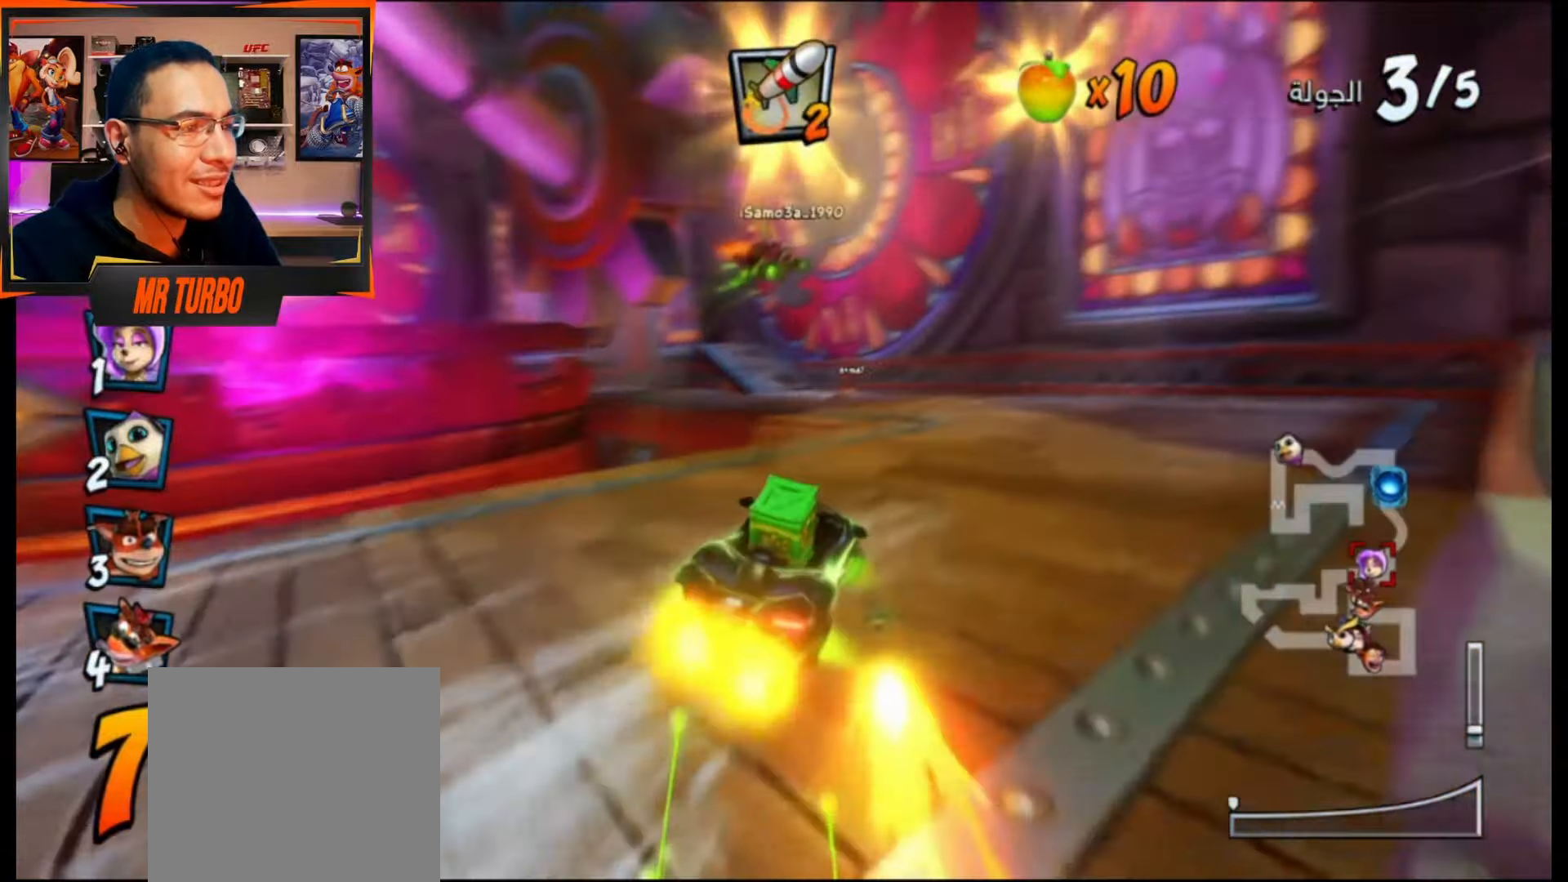
{"buttons": ["CROSS"], "events": [[183, "CROSS", "up"], [267, "CROSS", "down"], [400, "CROSS", "up"], [483, "CROSS", "down"]]}
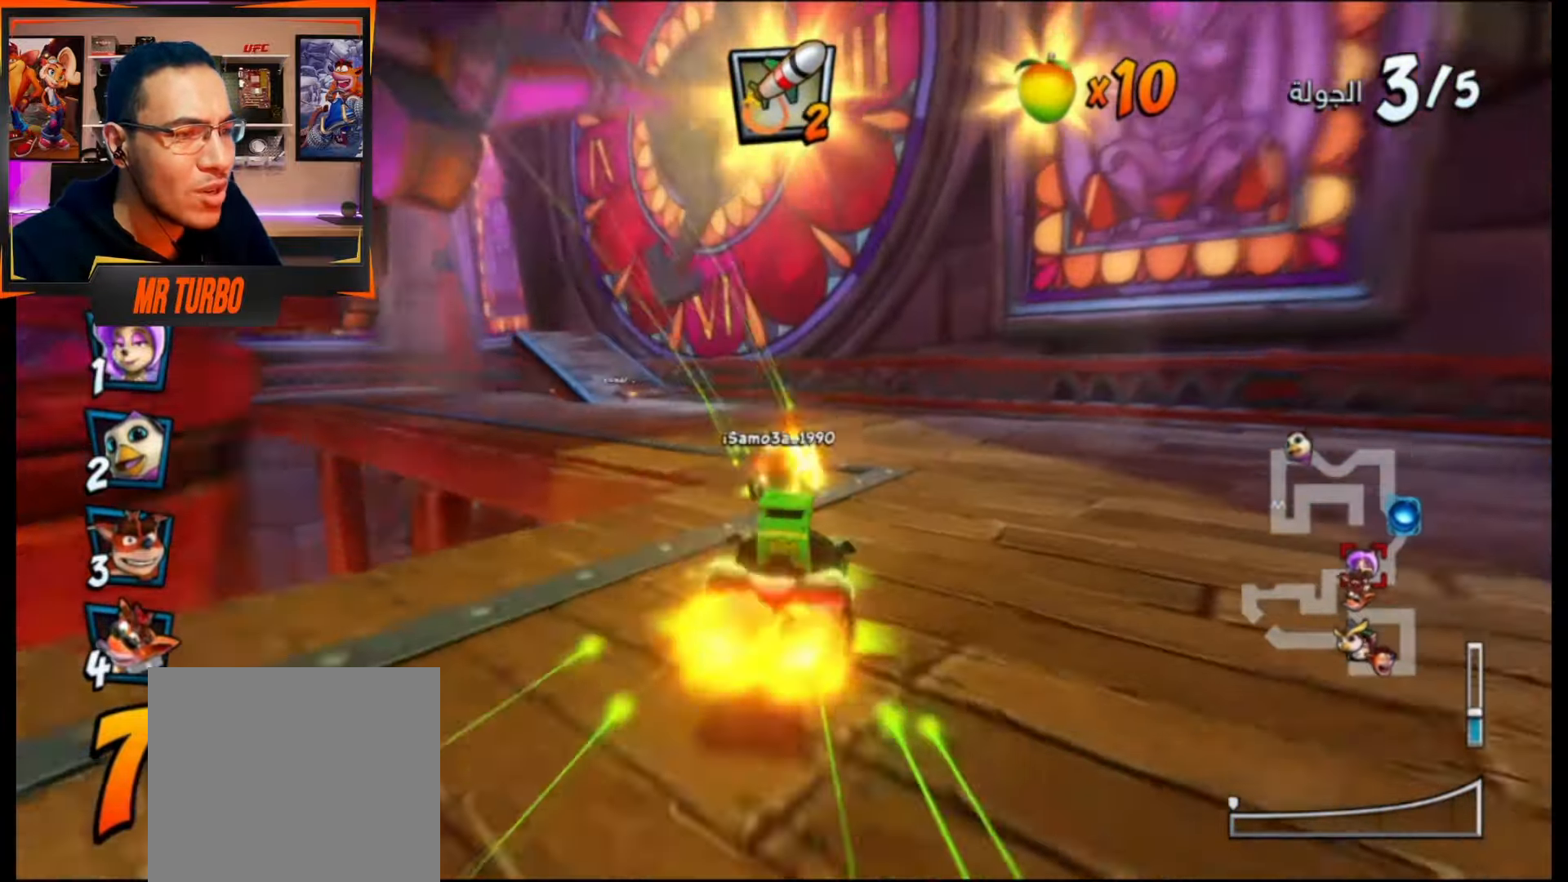
{"buttons": ["CROSS"], "events": [[100, "DPAD_LEFT", "down"], [150, "R1", "down"], [267, "DPAD_LEFT", "up"], [300, "CROSS", "up"], [300, "R1", "up"], [400, "CROSS", "down"]]}
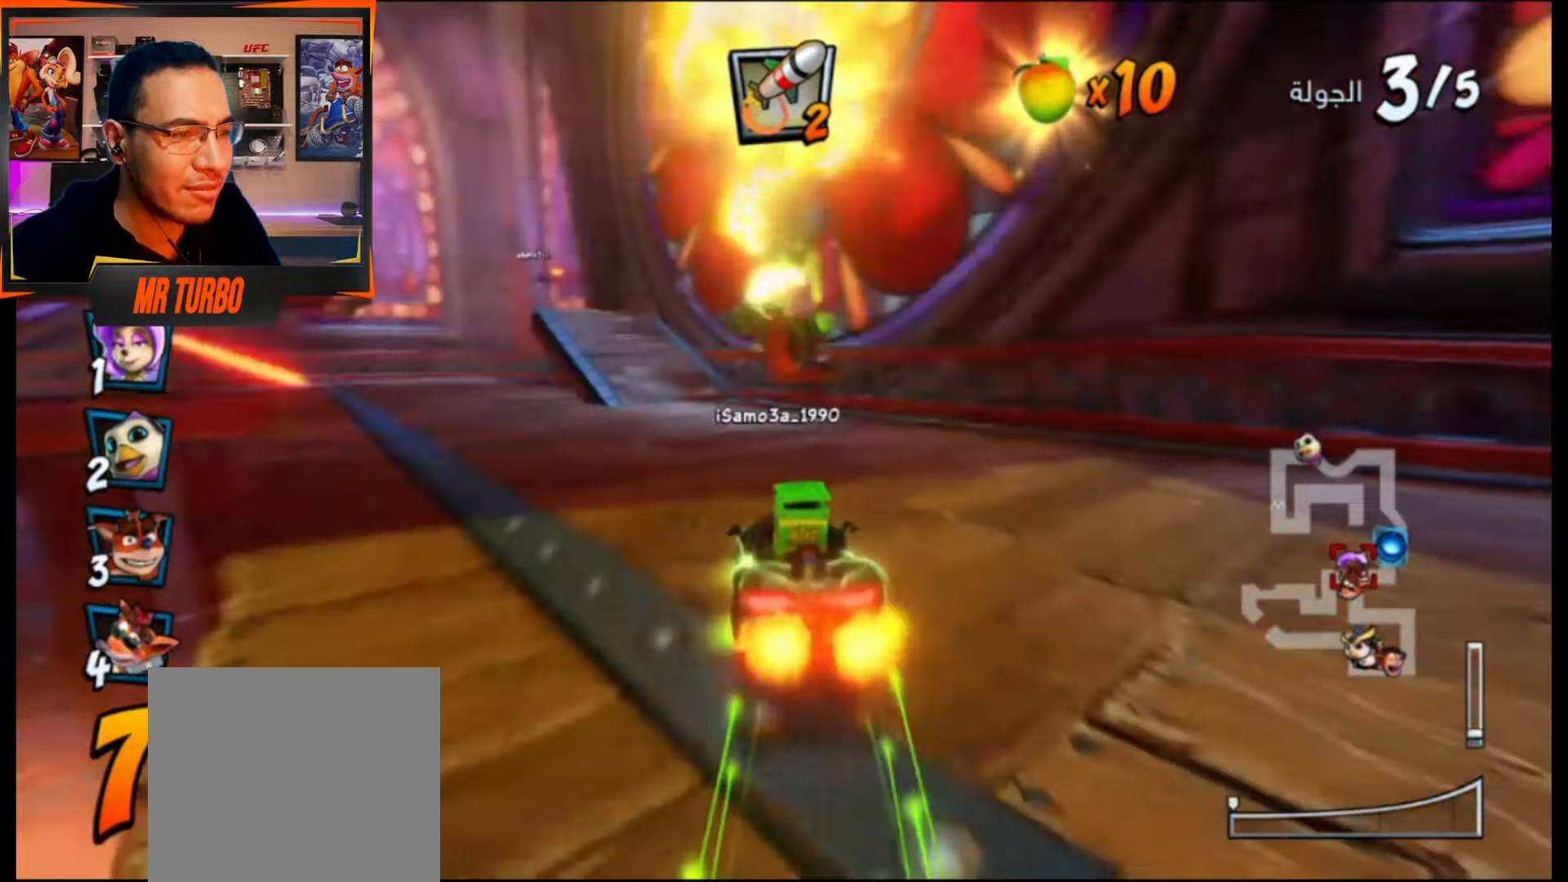
{"buttons": ["CROSS", "R1", "DPAD_LEFT"], "events": [[50, "CROSS", "up"], [83, "DPAD_LEFT", "down"], [117, "CROSS", "down"], [400, "R1", "down"]]}